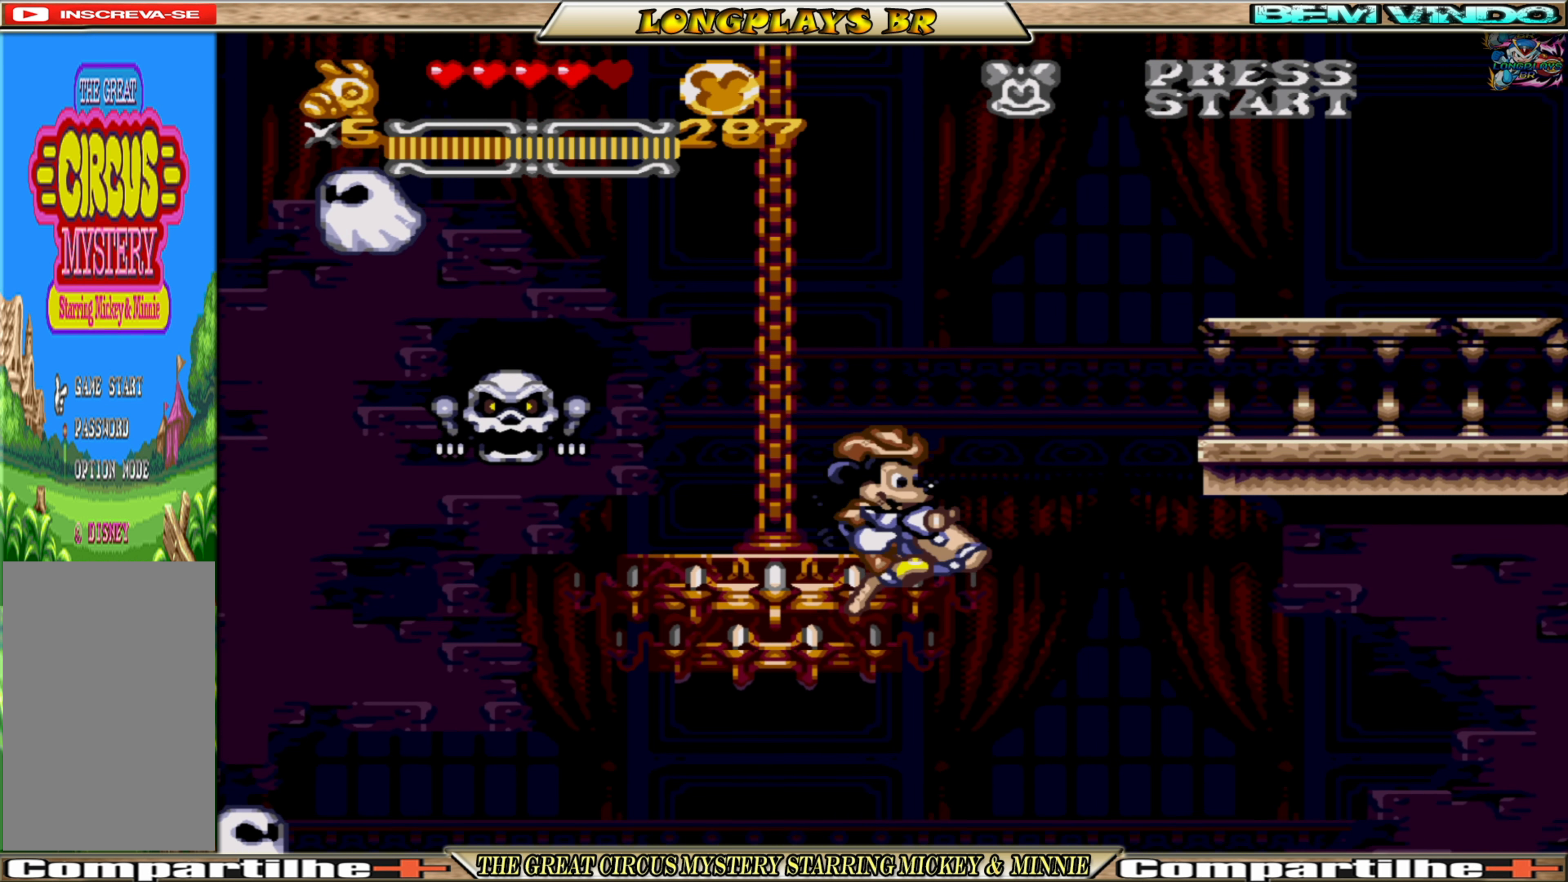
Gameplay with a controller (Xbox layout); each line is a JSON object with the inputs held at the frame after it. "events" lists button and stick changes between this image and that frame as [ms after this image, input, new state], when the widget could be followed in between. Not read: L3 R3 left_stick right_stick.
{"buttons": ["A", "DPAD_RIGHT"], "events": [[33, "DPAD_RIGHT", "down"]]}
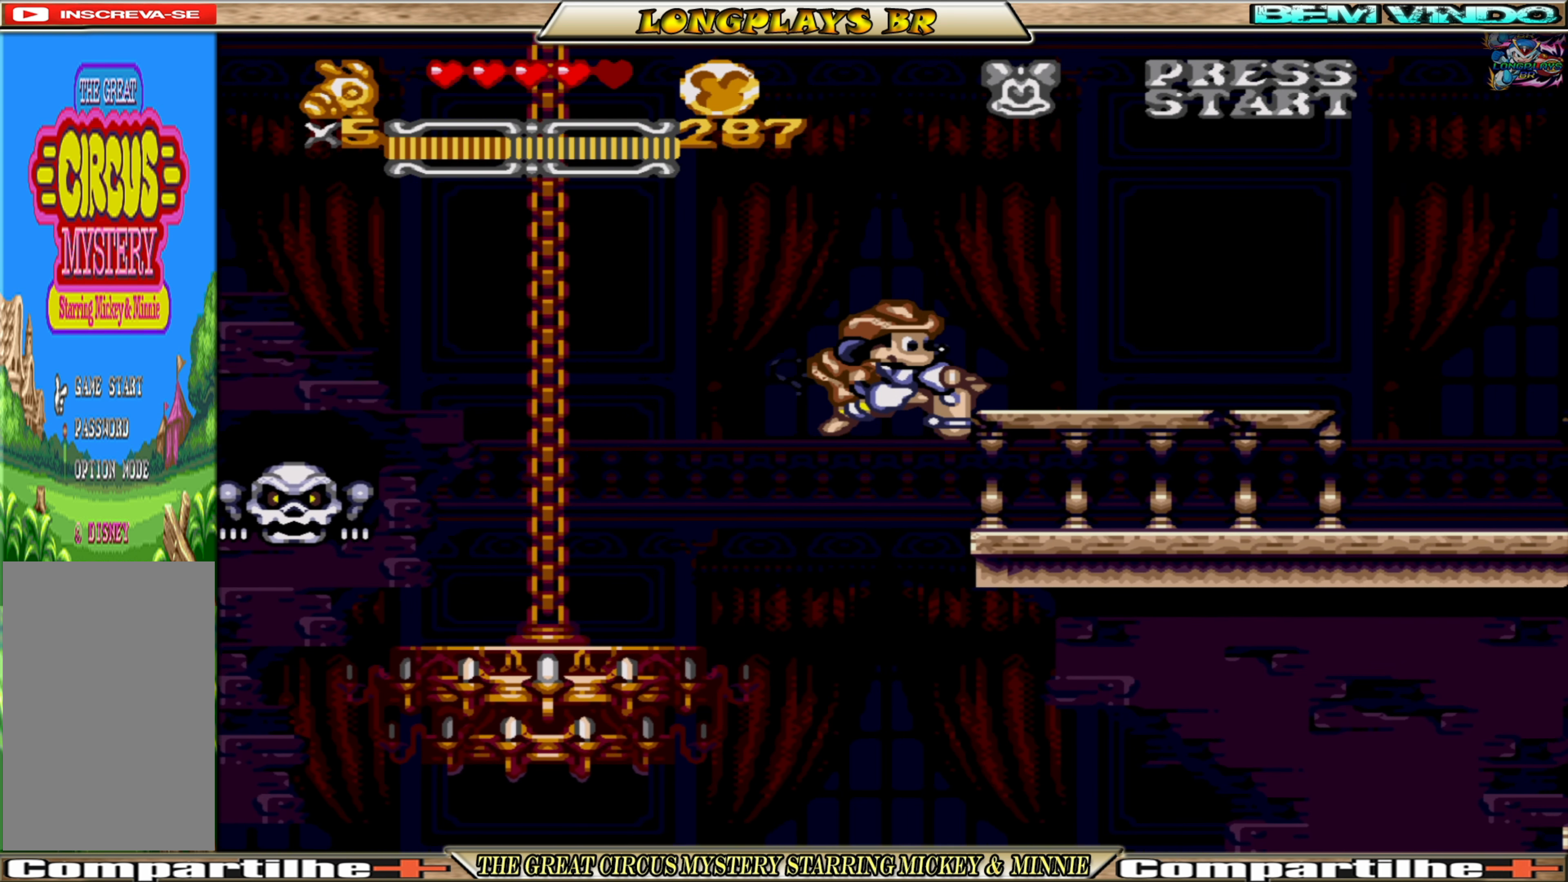
{"buttons": ["DPAD_RIGHT"], "events": [[116, "A", "up"]]}
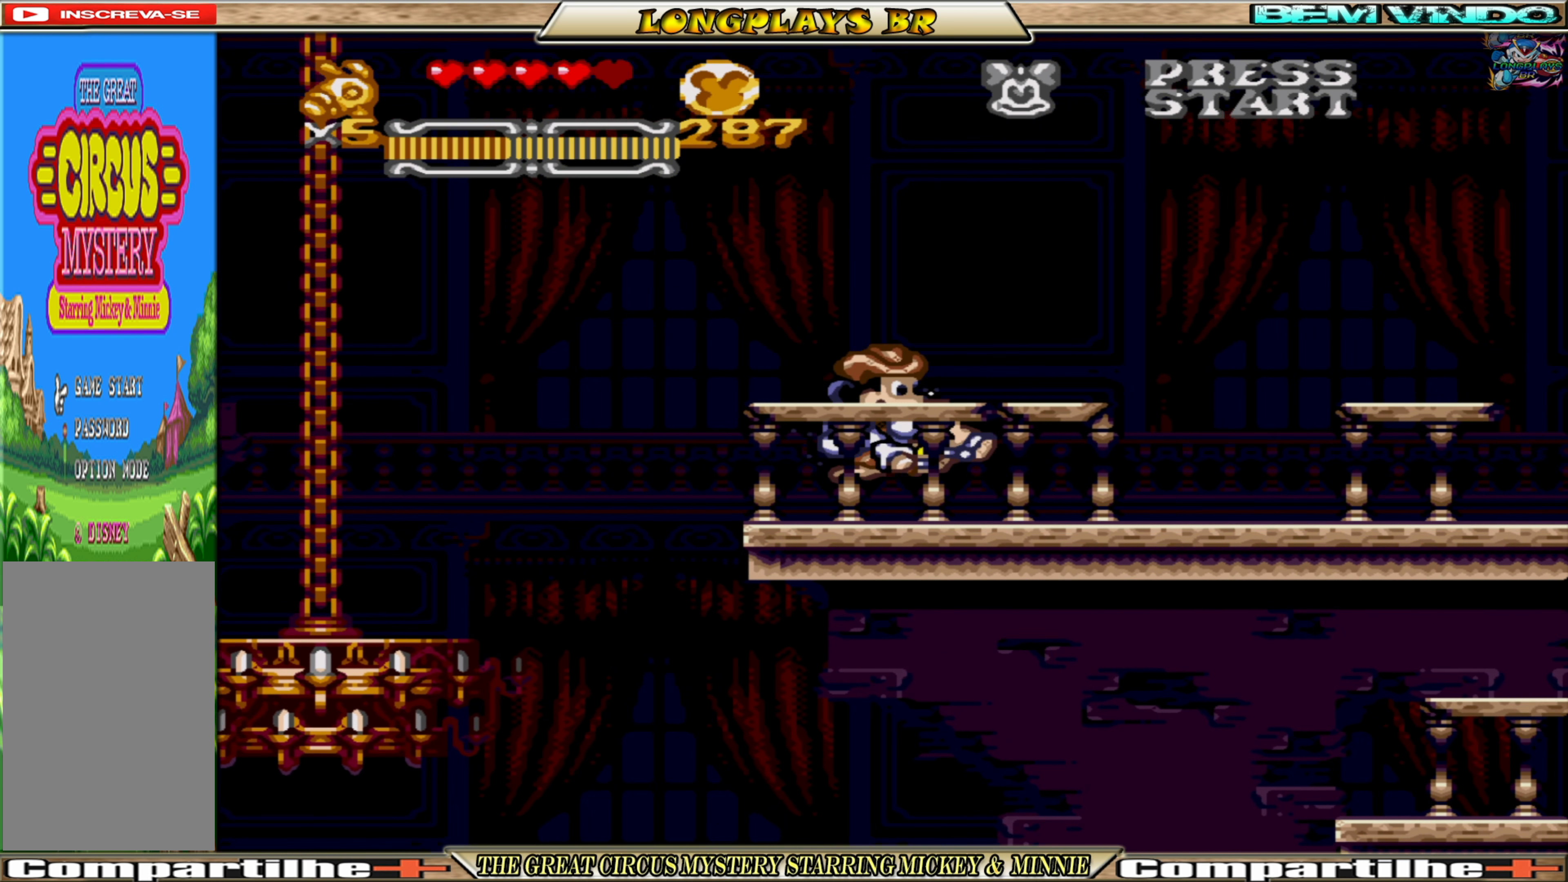
{"buttons": ["DPAD_RIGHT"], "events": []}
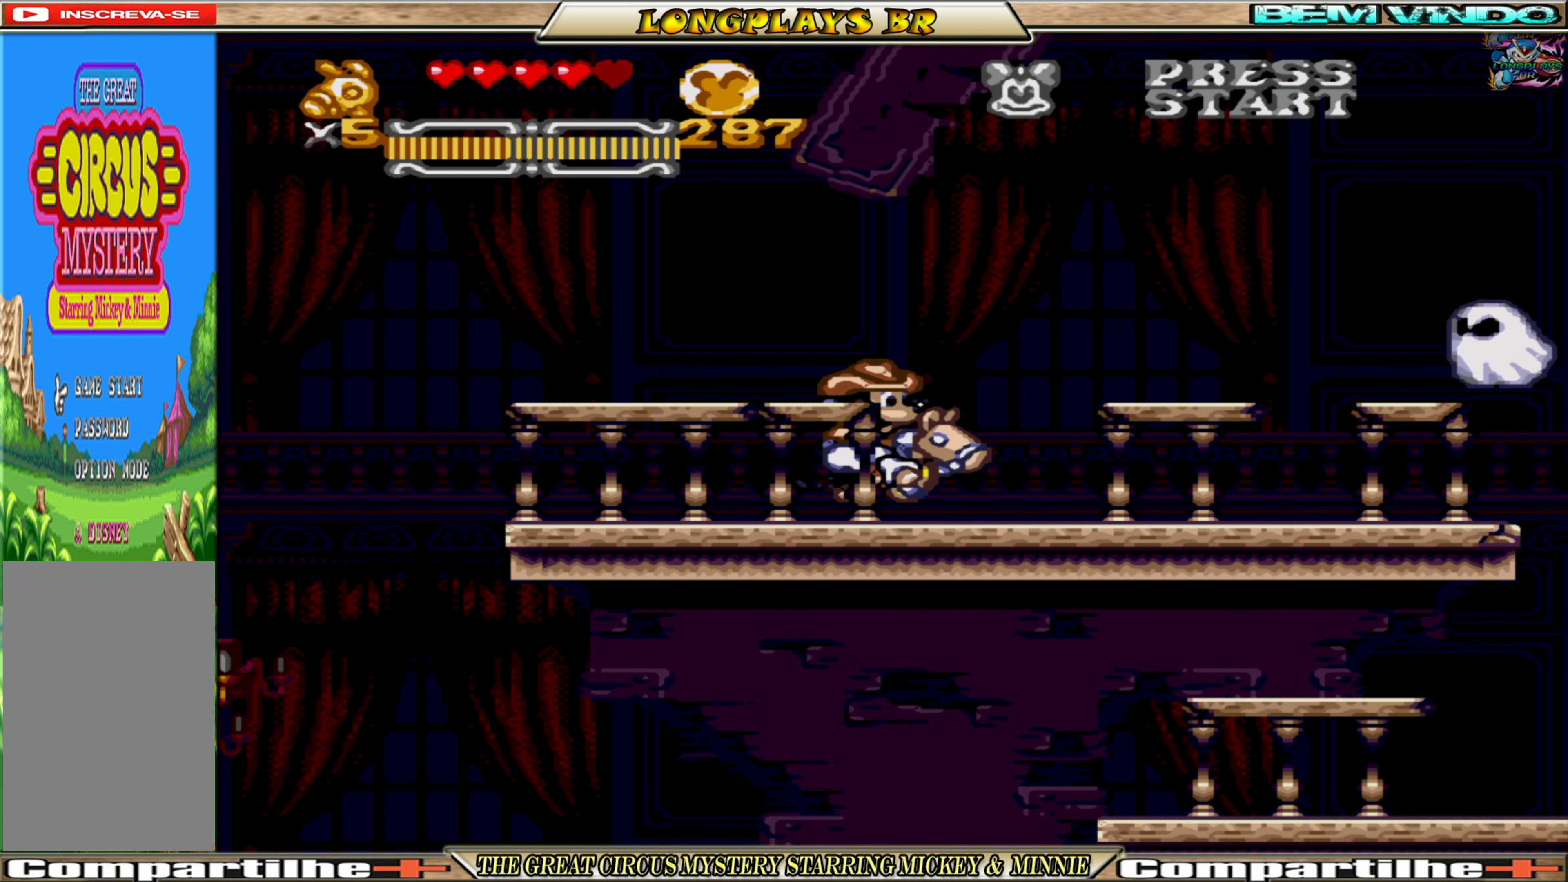
{"buttons": ["A", "DPAD_RIGHT"], "events": [[266, "DPAD_RIGHT", "up"], [383, "A", "down"], [450, "DPAD_RIGHT", "down"]]}
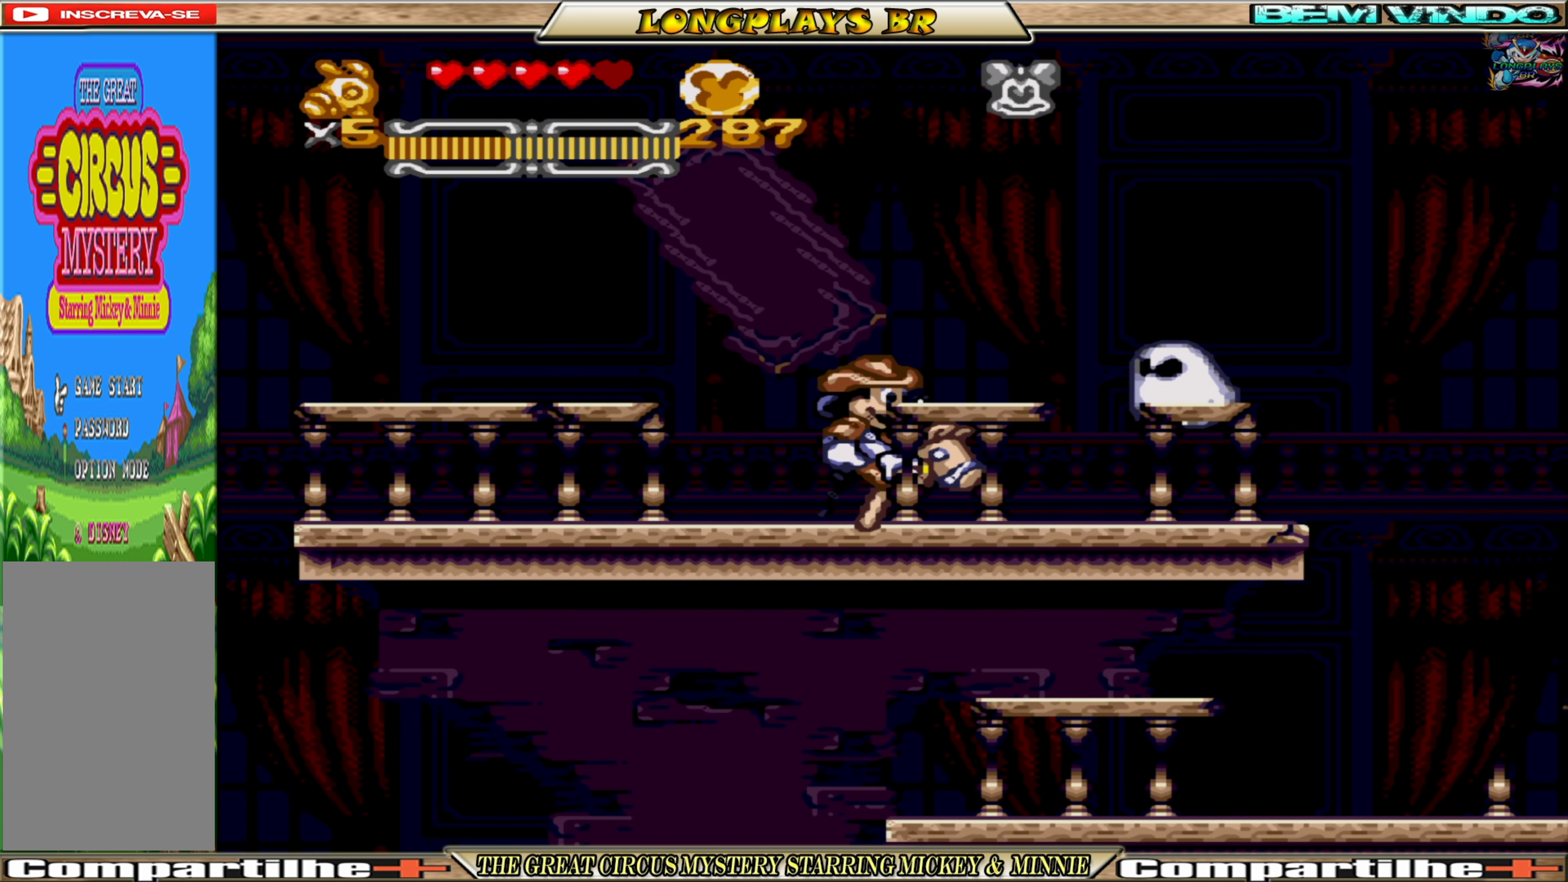
{"buttons": ["A"], "events": [[83, "DPAD_RIGHT", "up"]]}
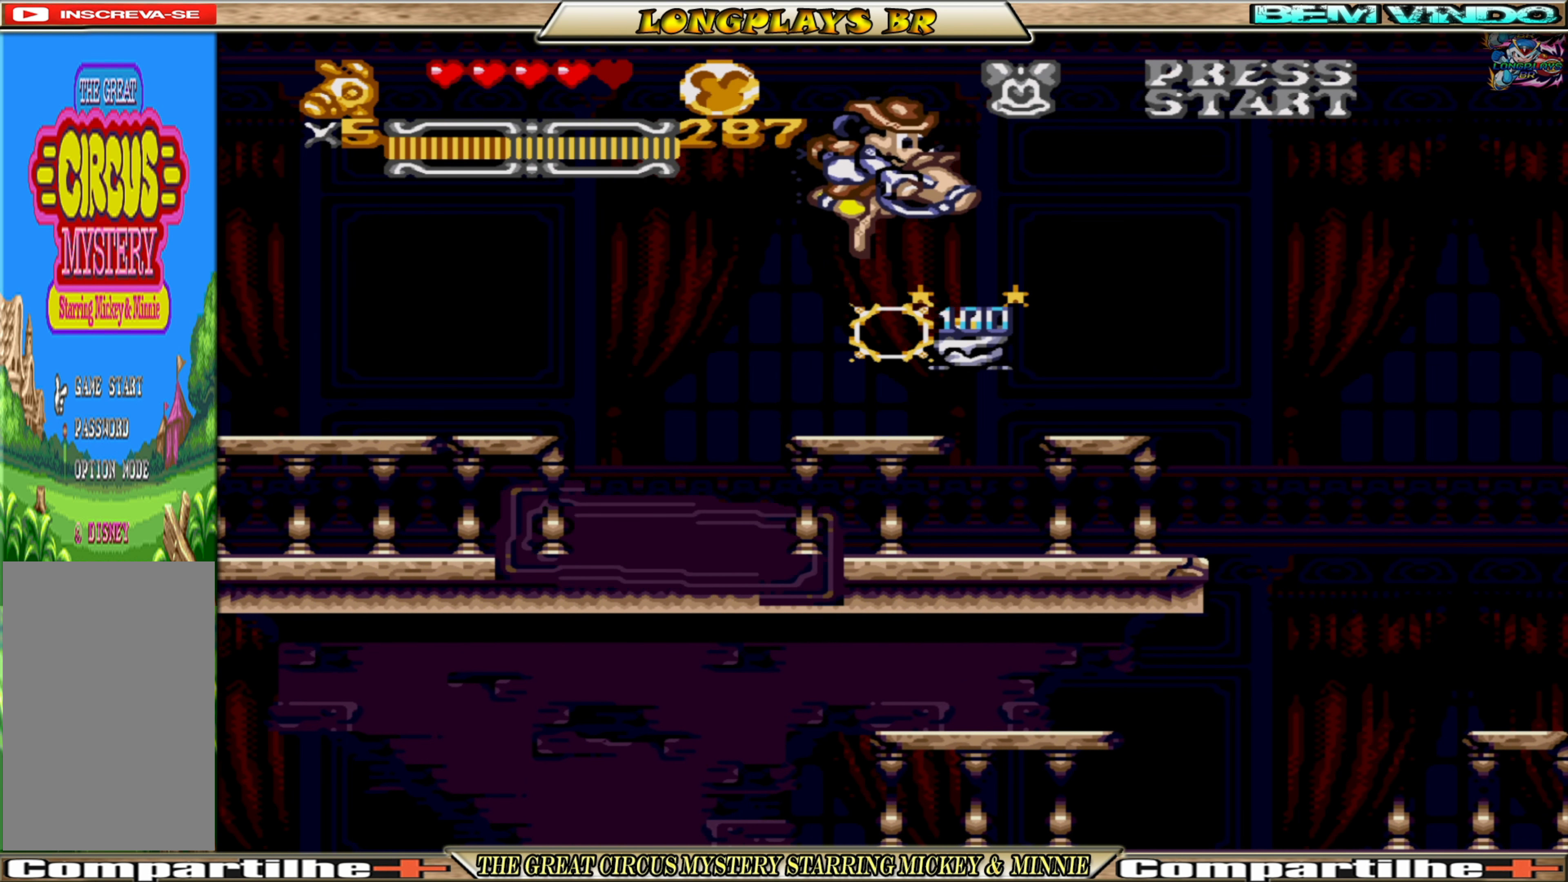
{"buttons": ["DPAD_RIGHT"], "events": [[66, "DPAD_RIGHT", "down"], [416, "A", "up"]]}
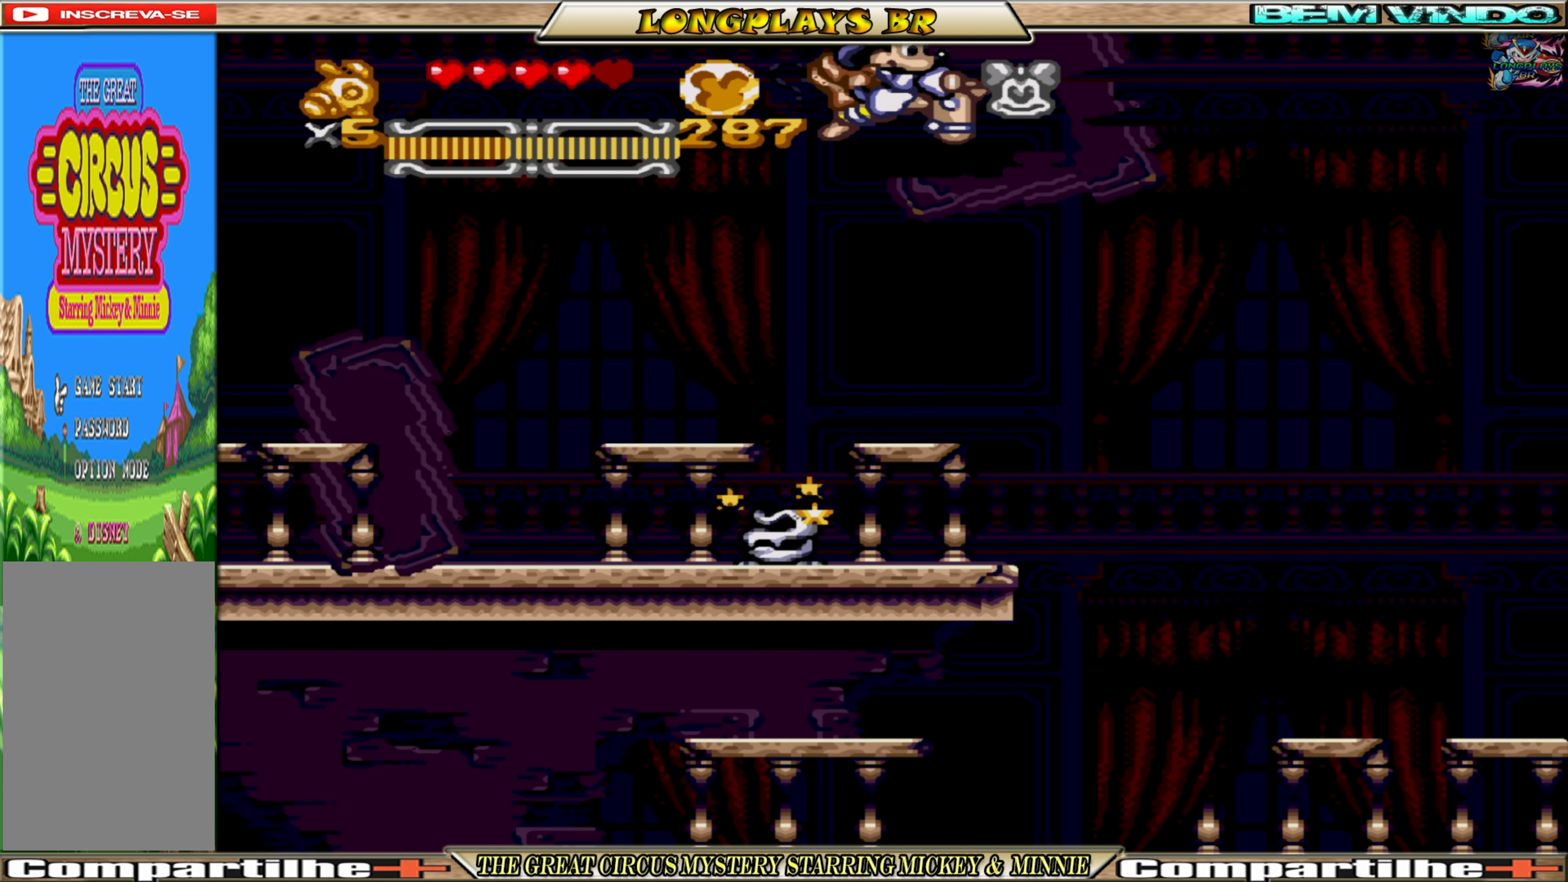
{"buttons": ["DPAD_RIGHT"], "events": [[200, "DPAD_RIGHT", "up"], [317, "DPAD_RIGHT", "down"]]}
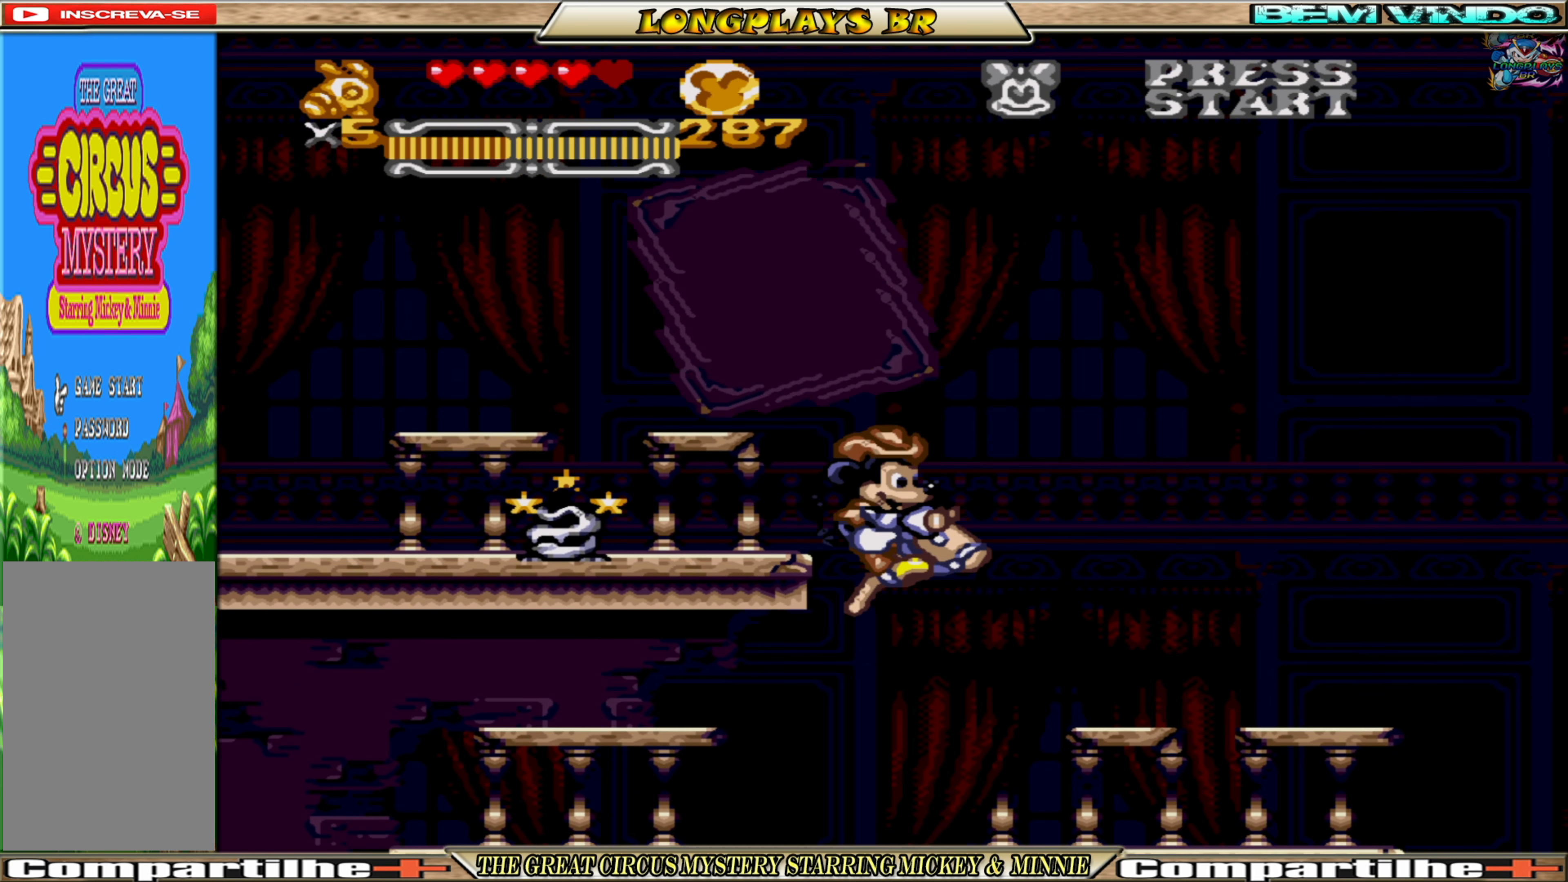
{"buttons": [], "events": [[217, "DPAD_RIGHT", "up"], [333, "L1", "down"], [450, "L1", "up"]]}
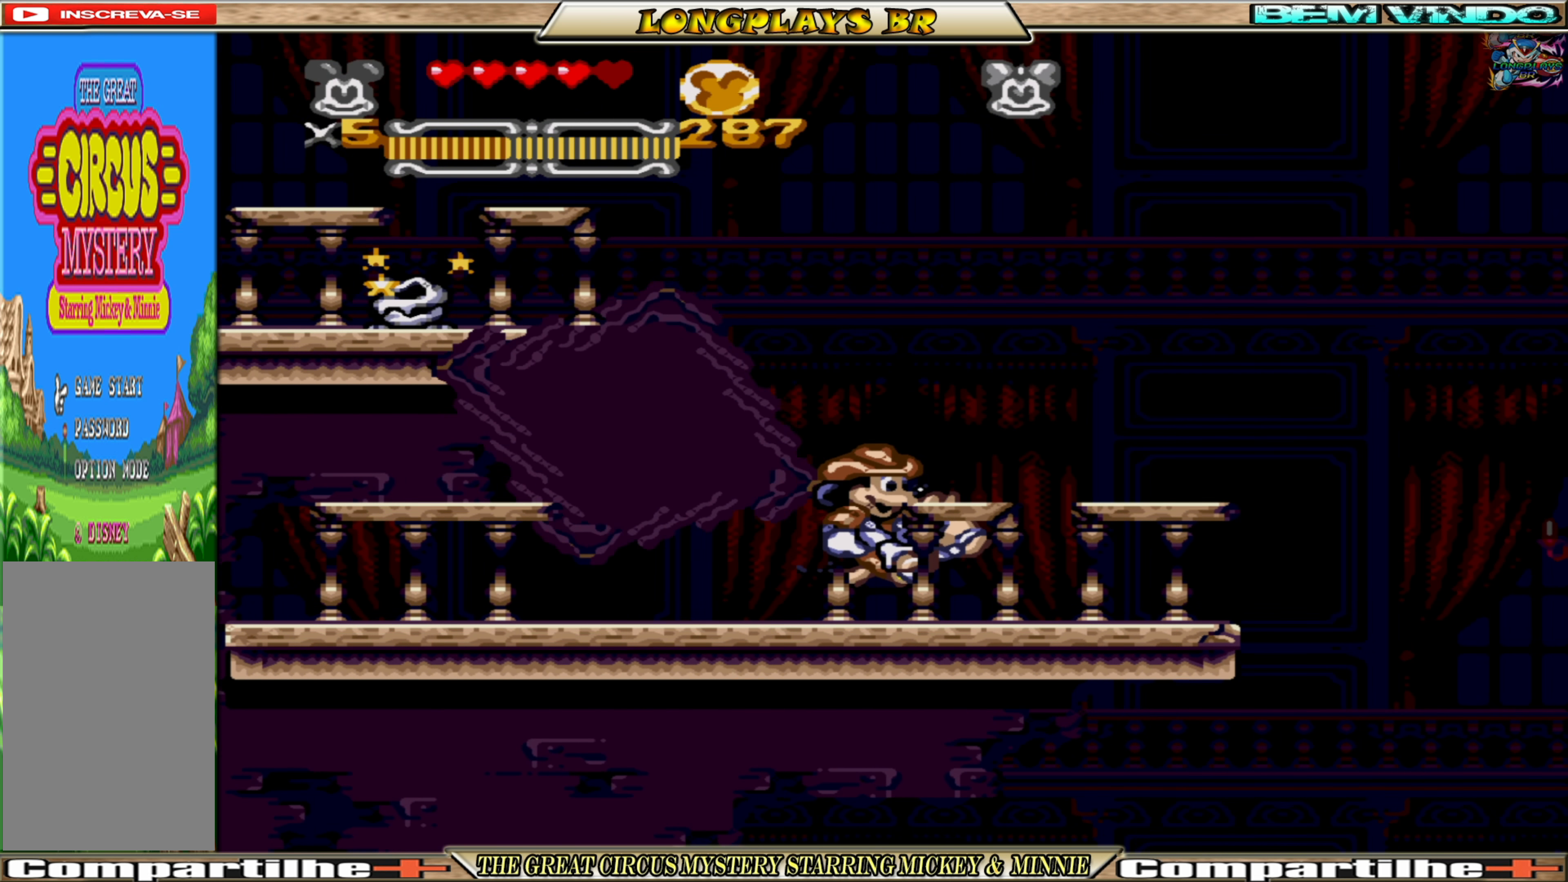
{"buttons": [], "events": [[300, "DPAD_RIGHT", "down"], [483, "DPAD_RIGHT", "up"]]}
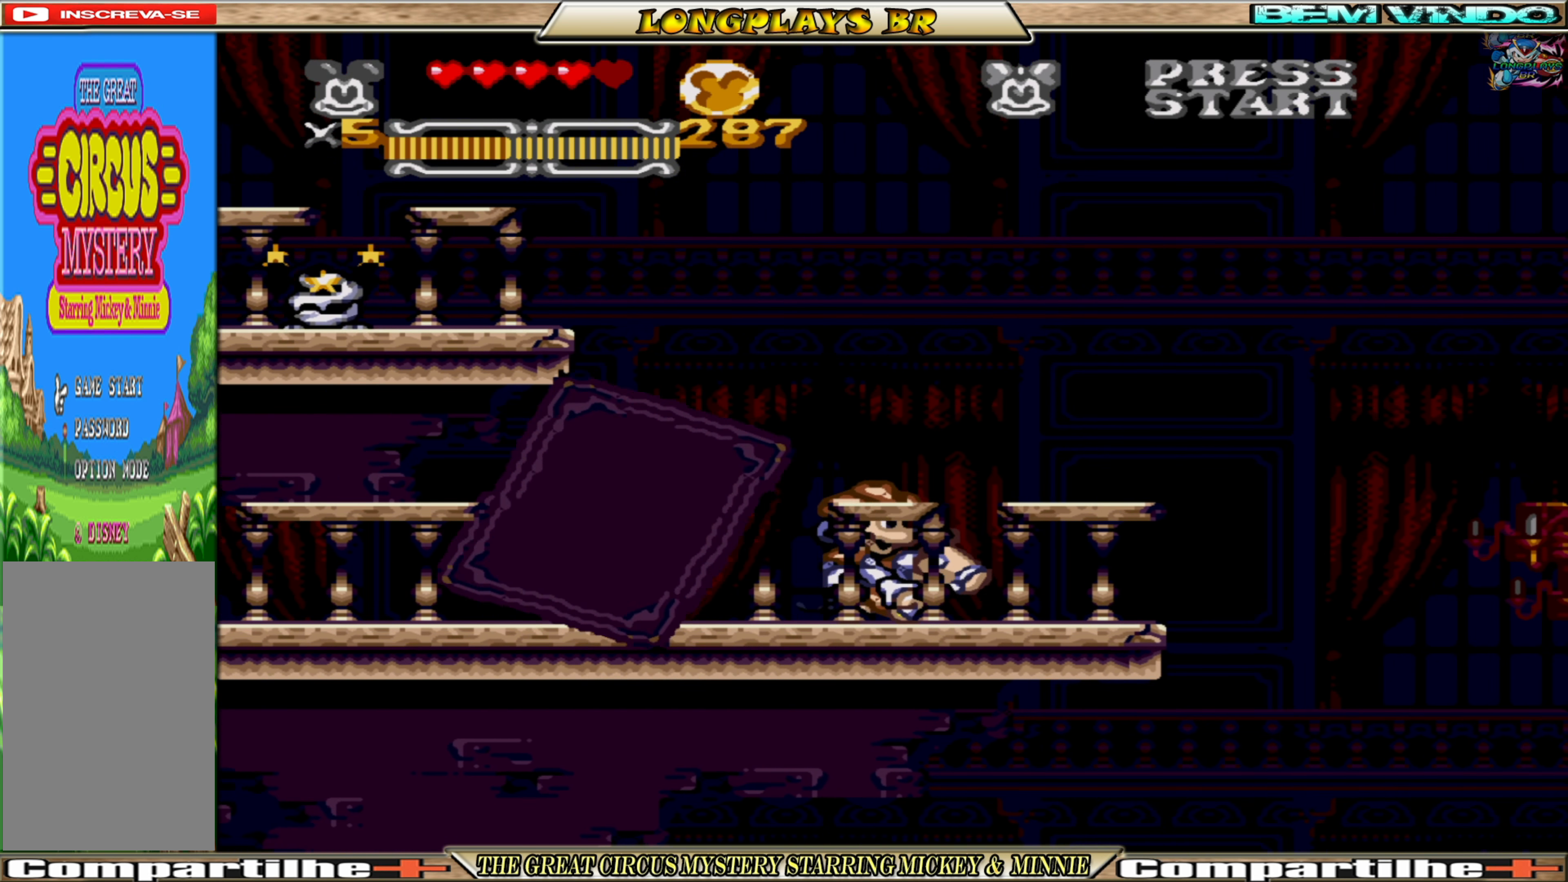
{"buttons": [], "events": [[250, "DPAD_RIGHT", "down"], [383, "DPAD_RIGHT", "up"]]}
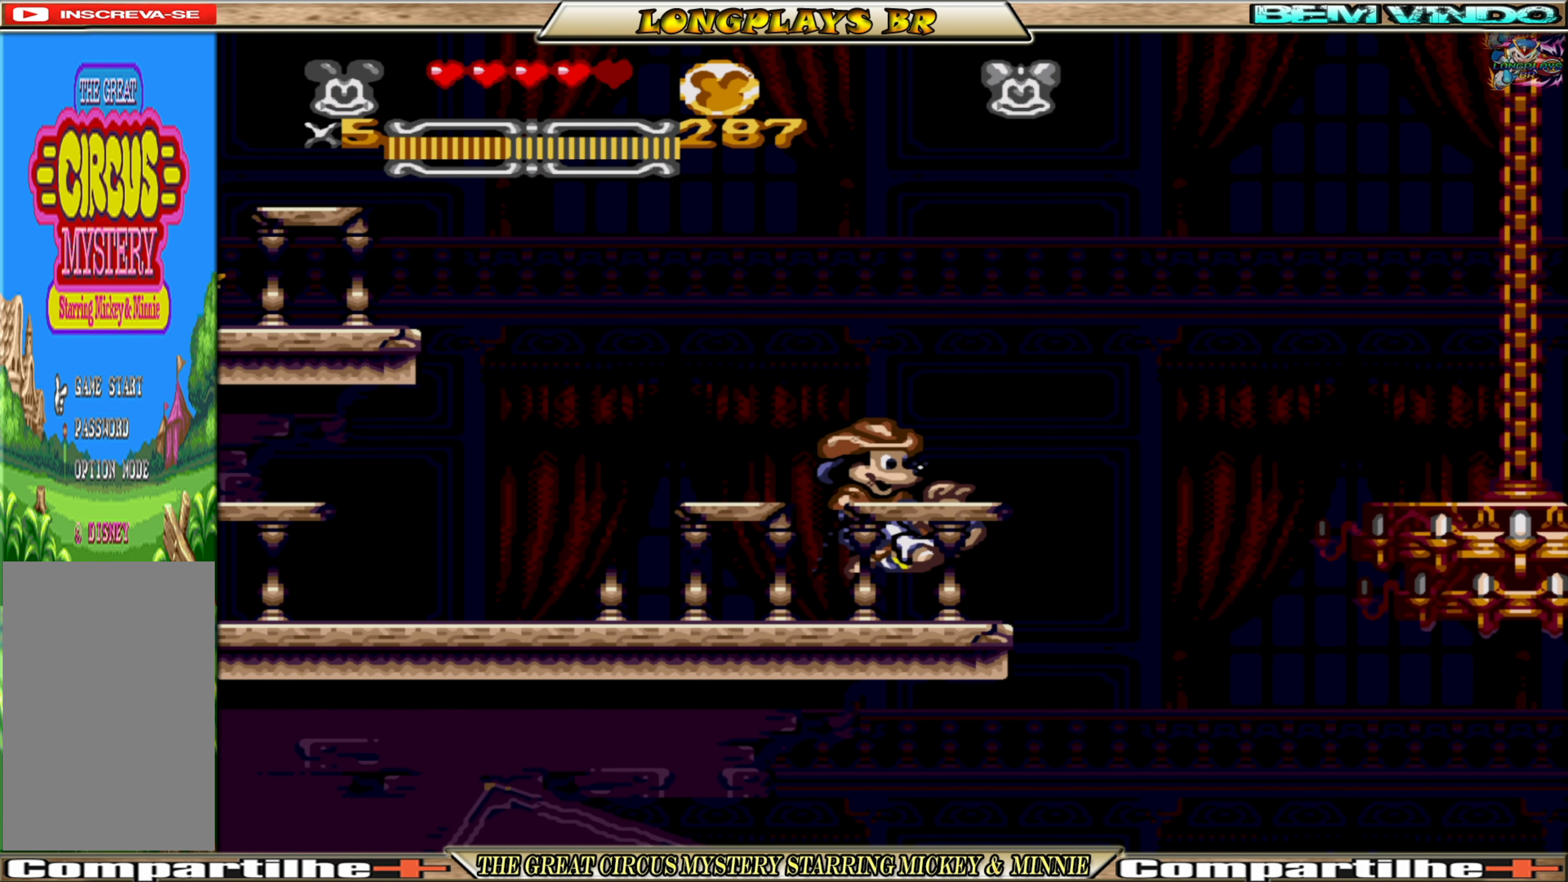
{"buttons": ["B"], "events": [[483, "B", "down"]]}
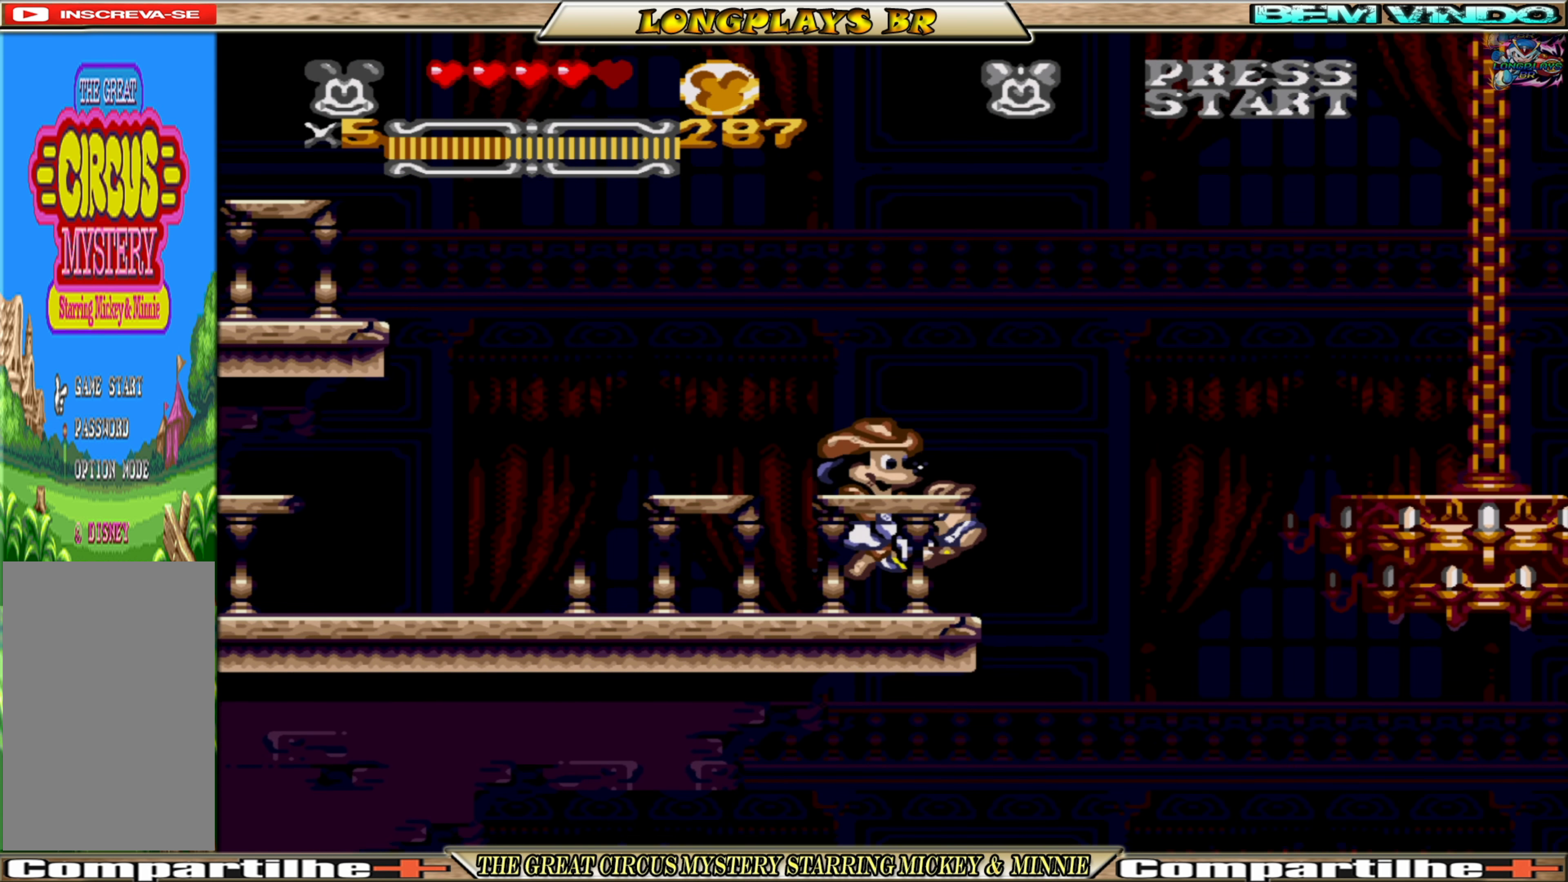
{"buttons": ["R1"], "events": [[267, "B", "up"], [400, "R1", "down"]]}
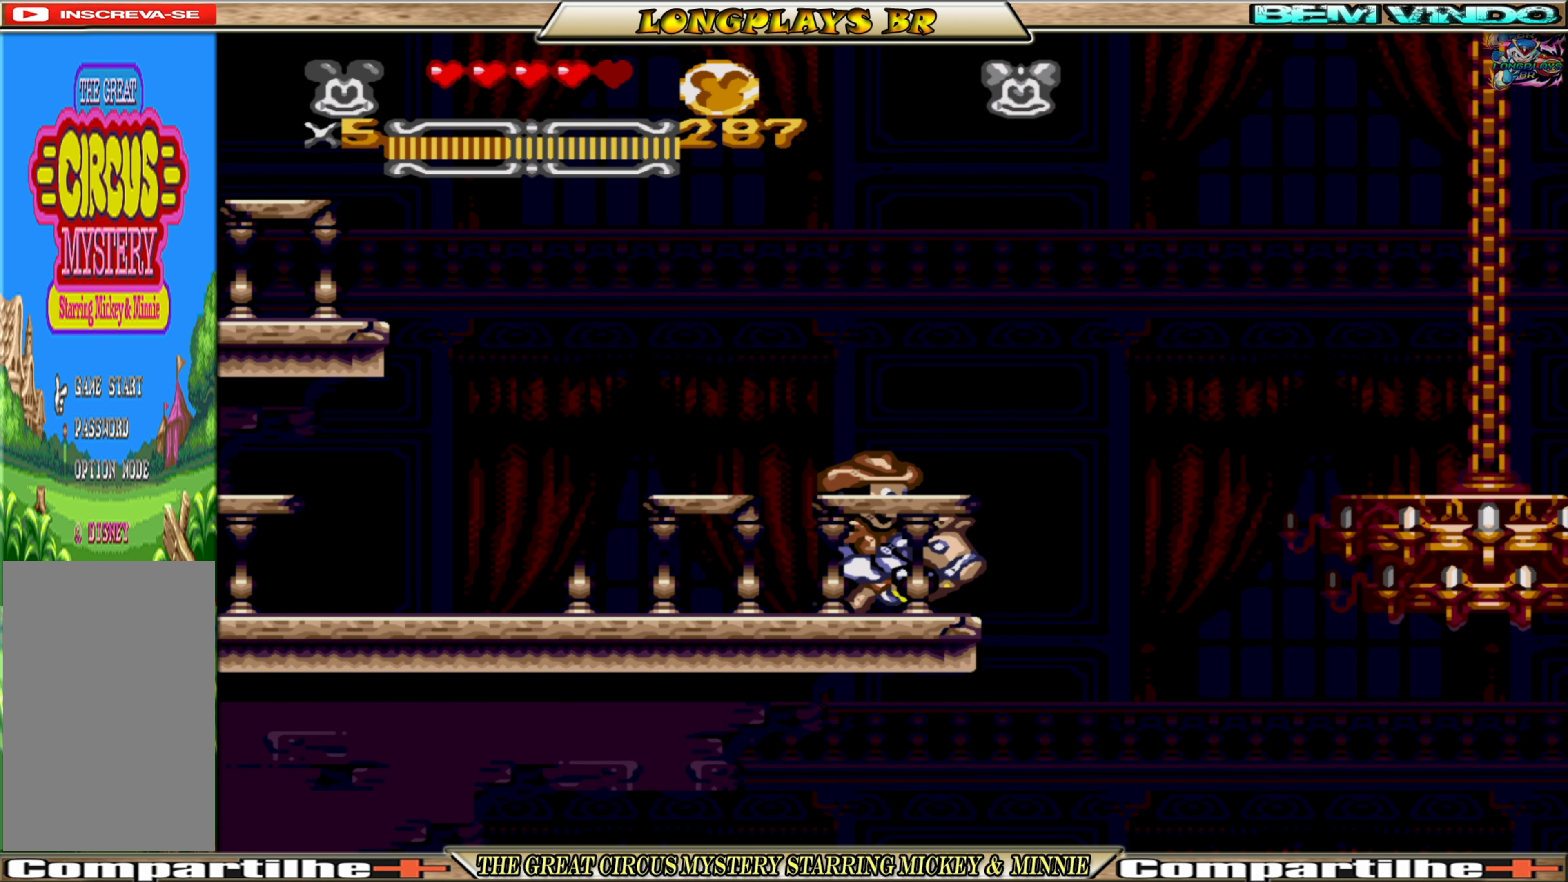
{"buttons": [], "events": [[67, "R1", "up"], [333, "R1", "down"], [450, "R1", "up"]]}
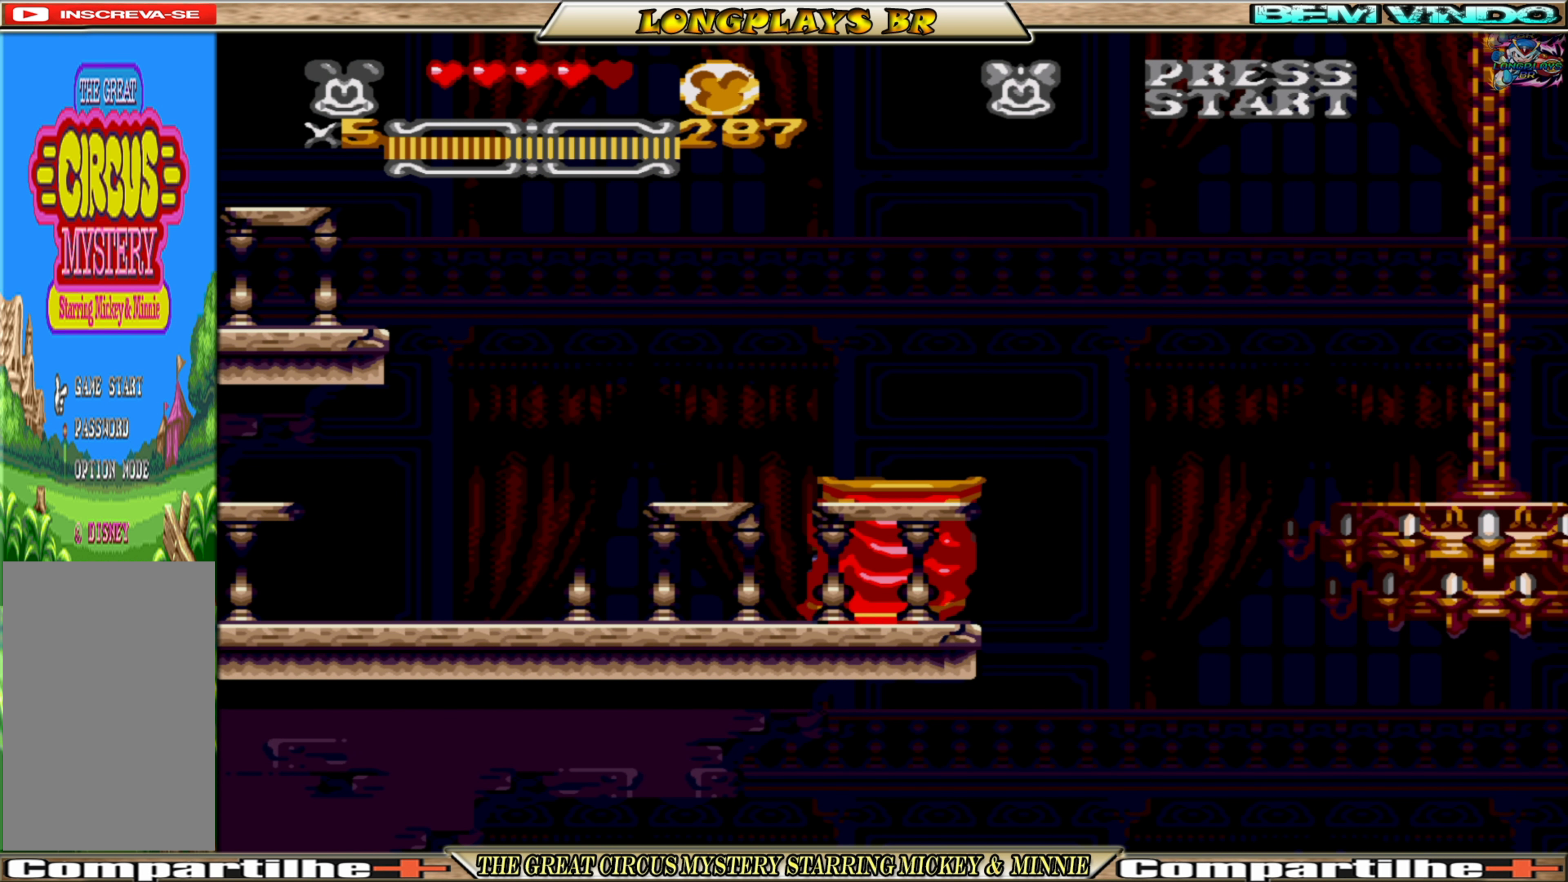
{"buttons": [], "events": []}
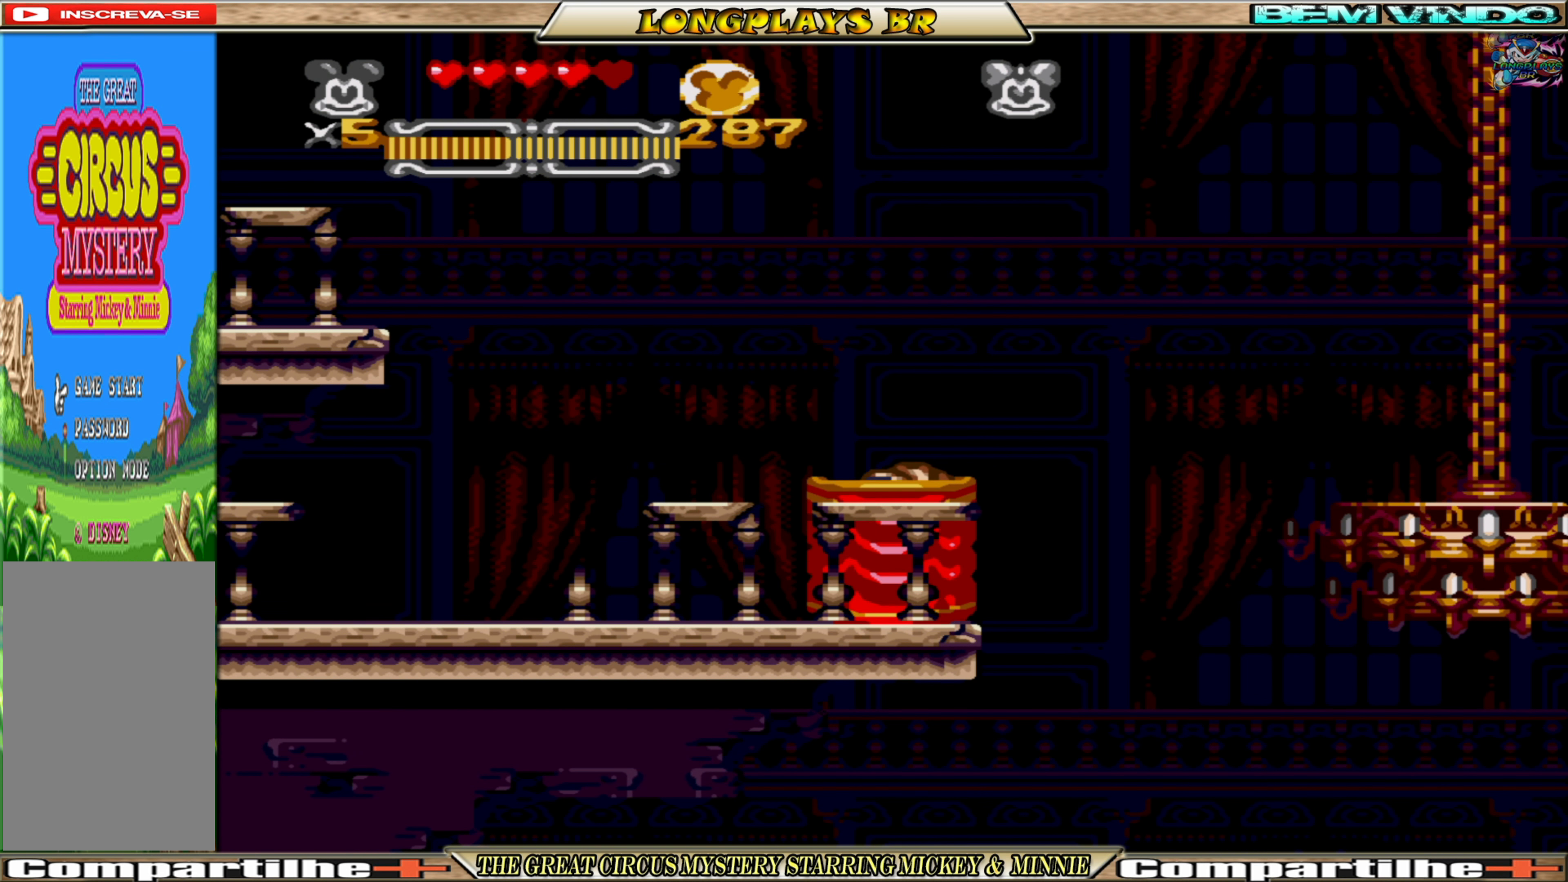
{"buttons": [], "events": []}
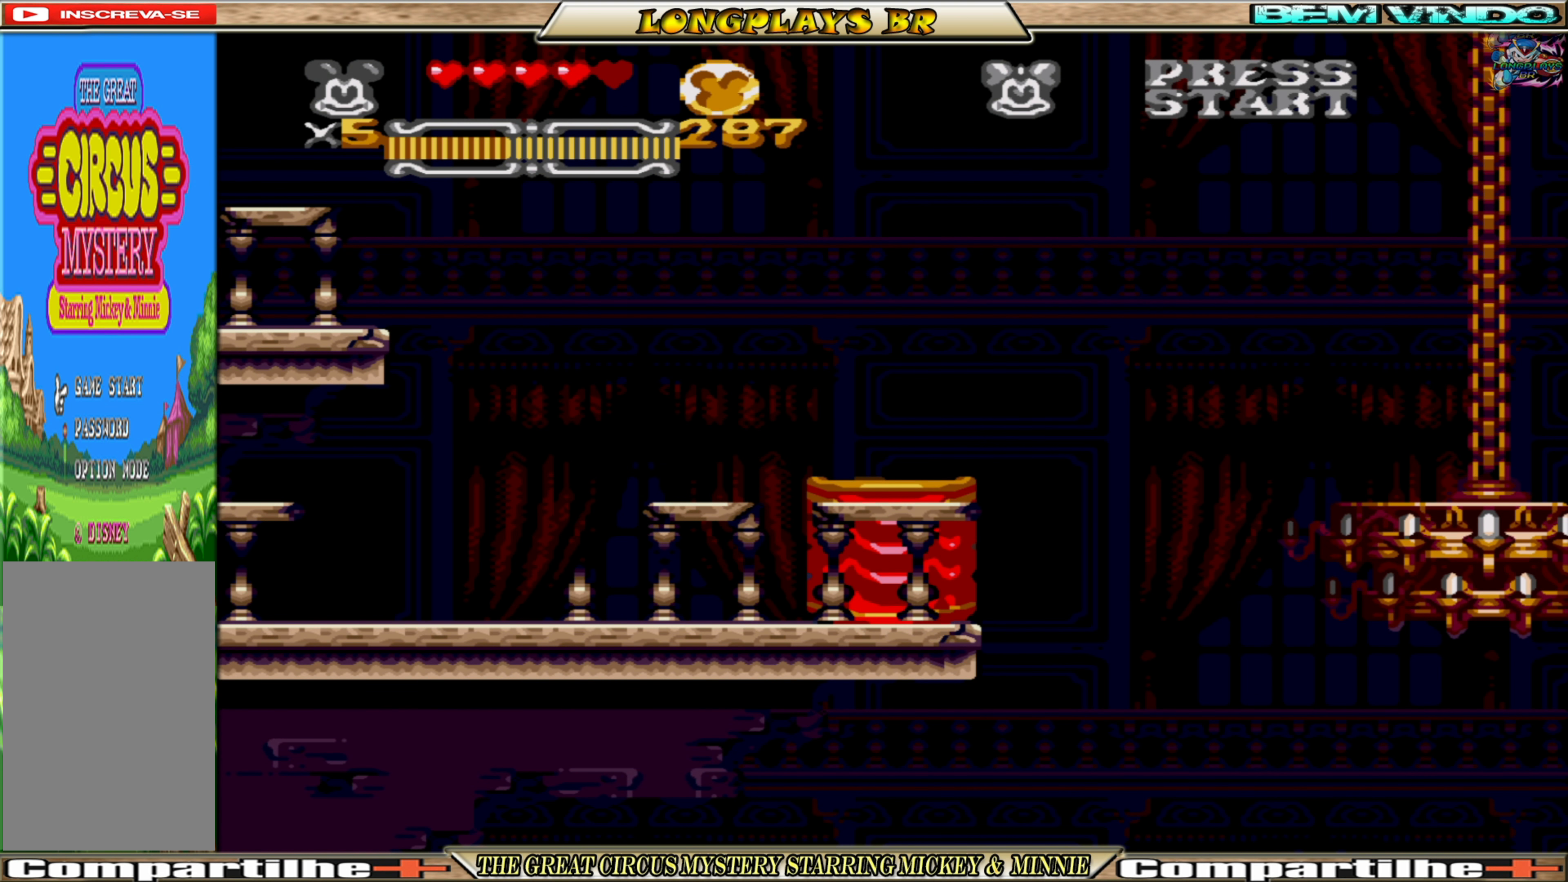
{"buttons": [], "events": []}
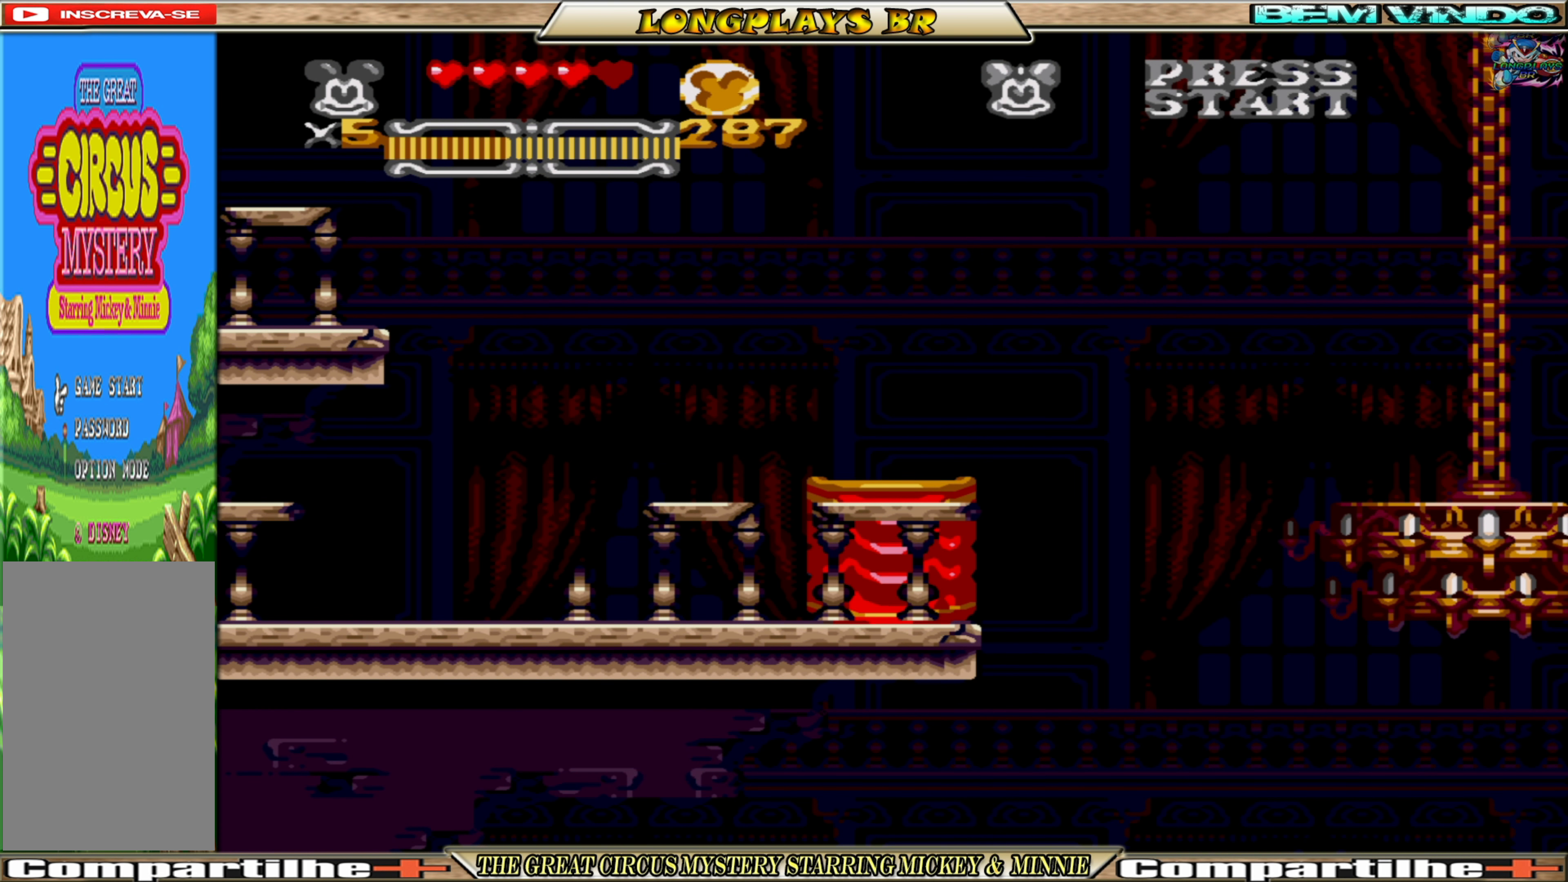
{"buttons": [], "events": []}
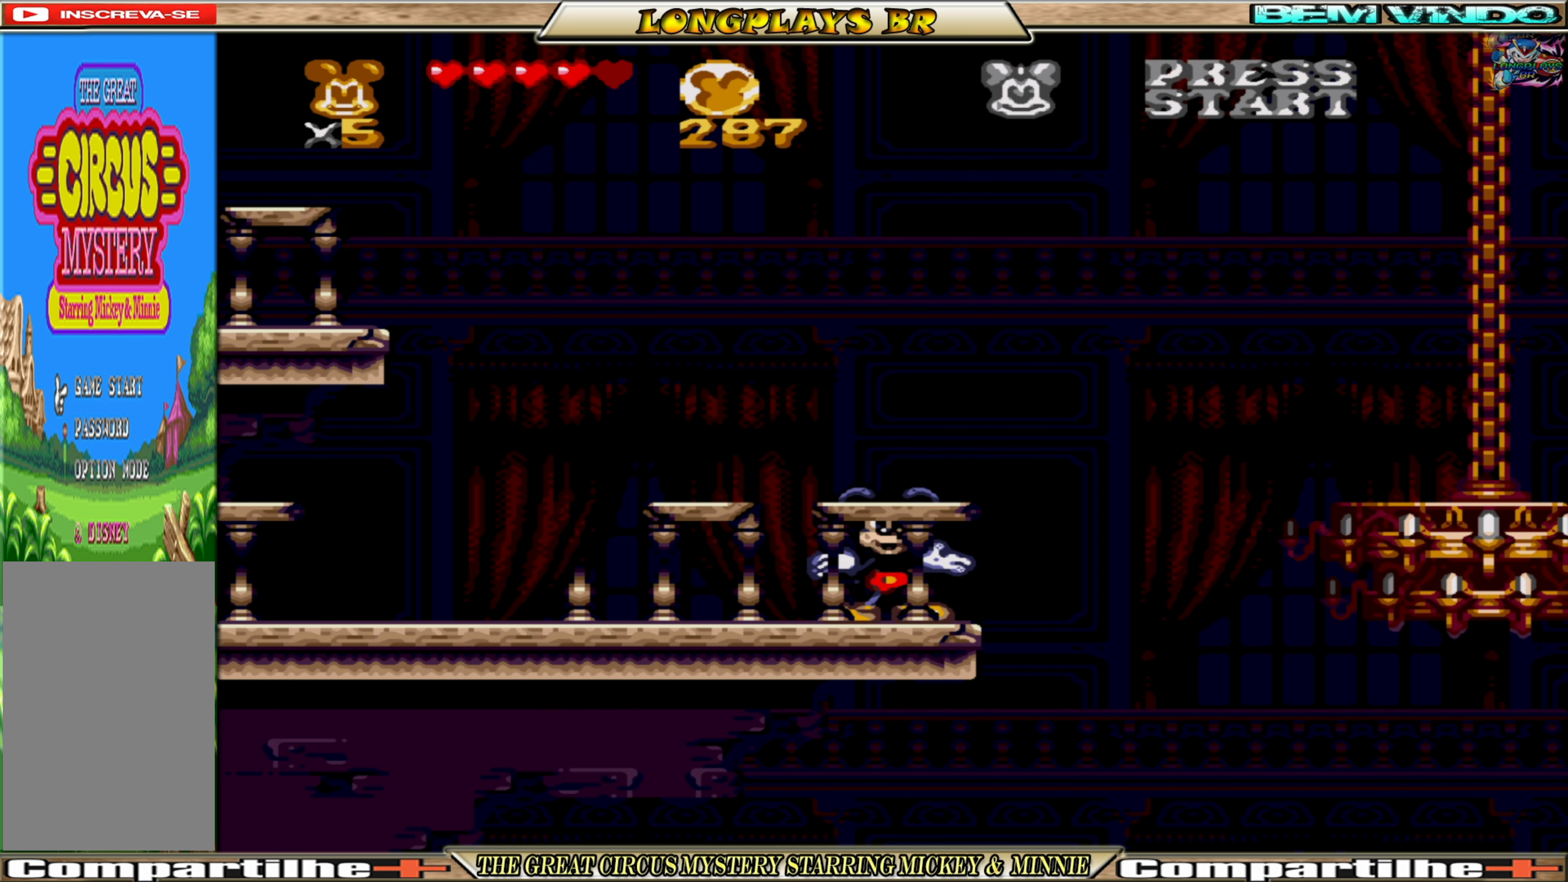
{"buttons": [], "events": []}
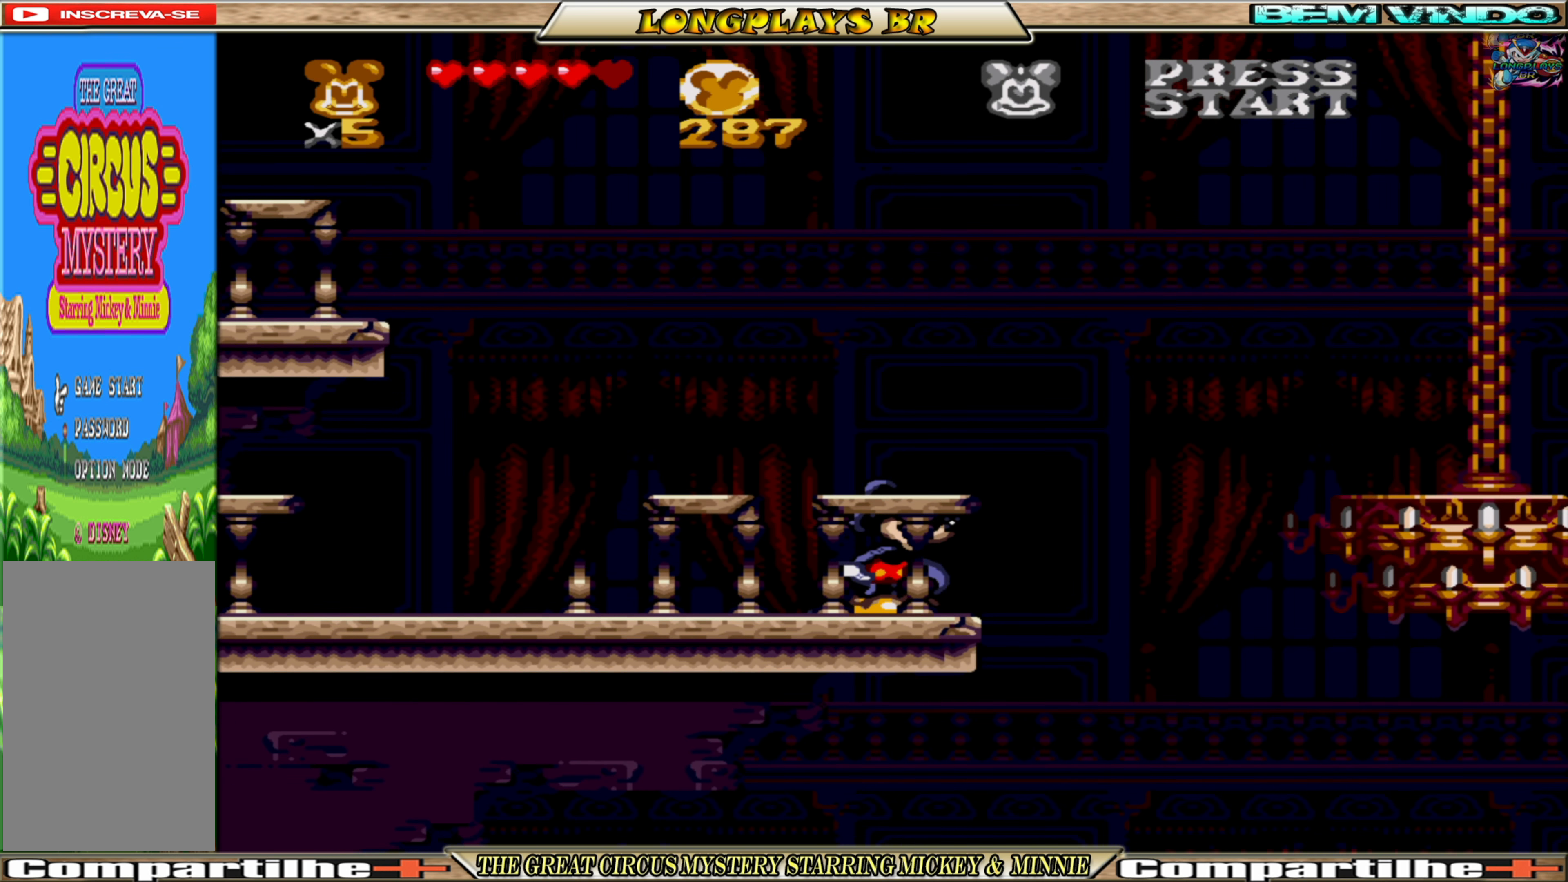
{"buttons": [], "events": [[67, "DPAD_RIGHT", "down"], [134, "DPAD_RIGHT", "up"]]}
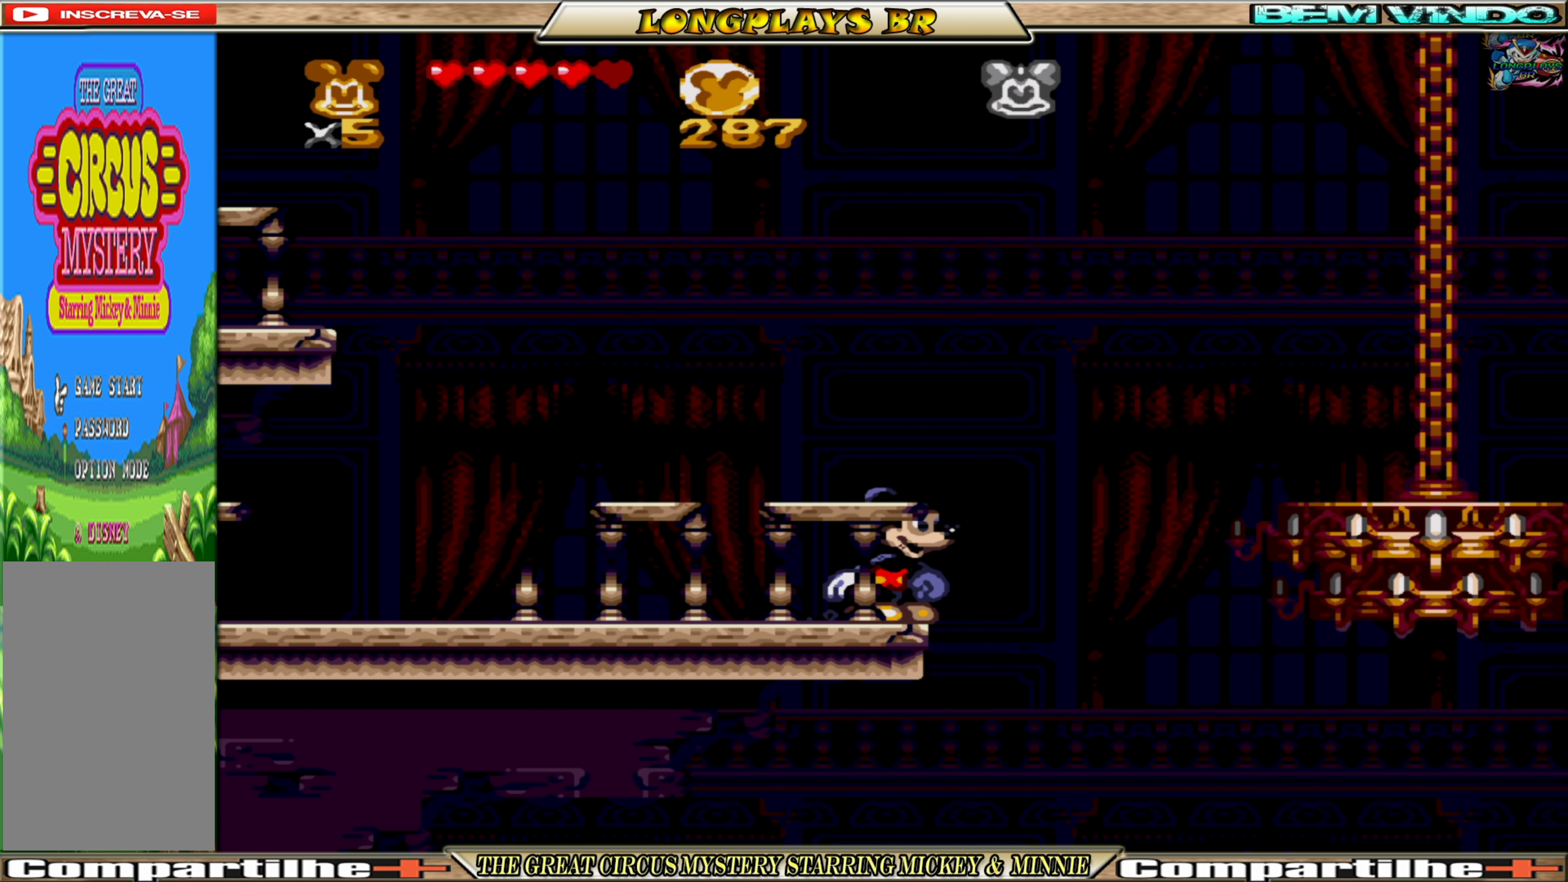
{"buttons": ["A", "DPAD_RIGHT"], "events": [[200, "DPAD_RIGHT", "down"], [284, "A", "down"]]}
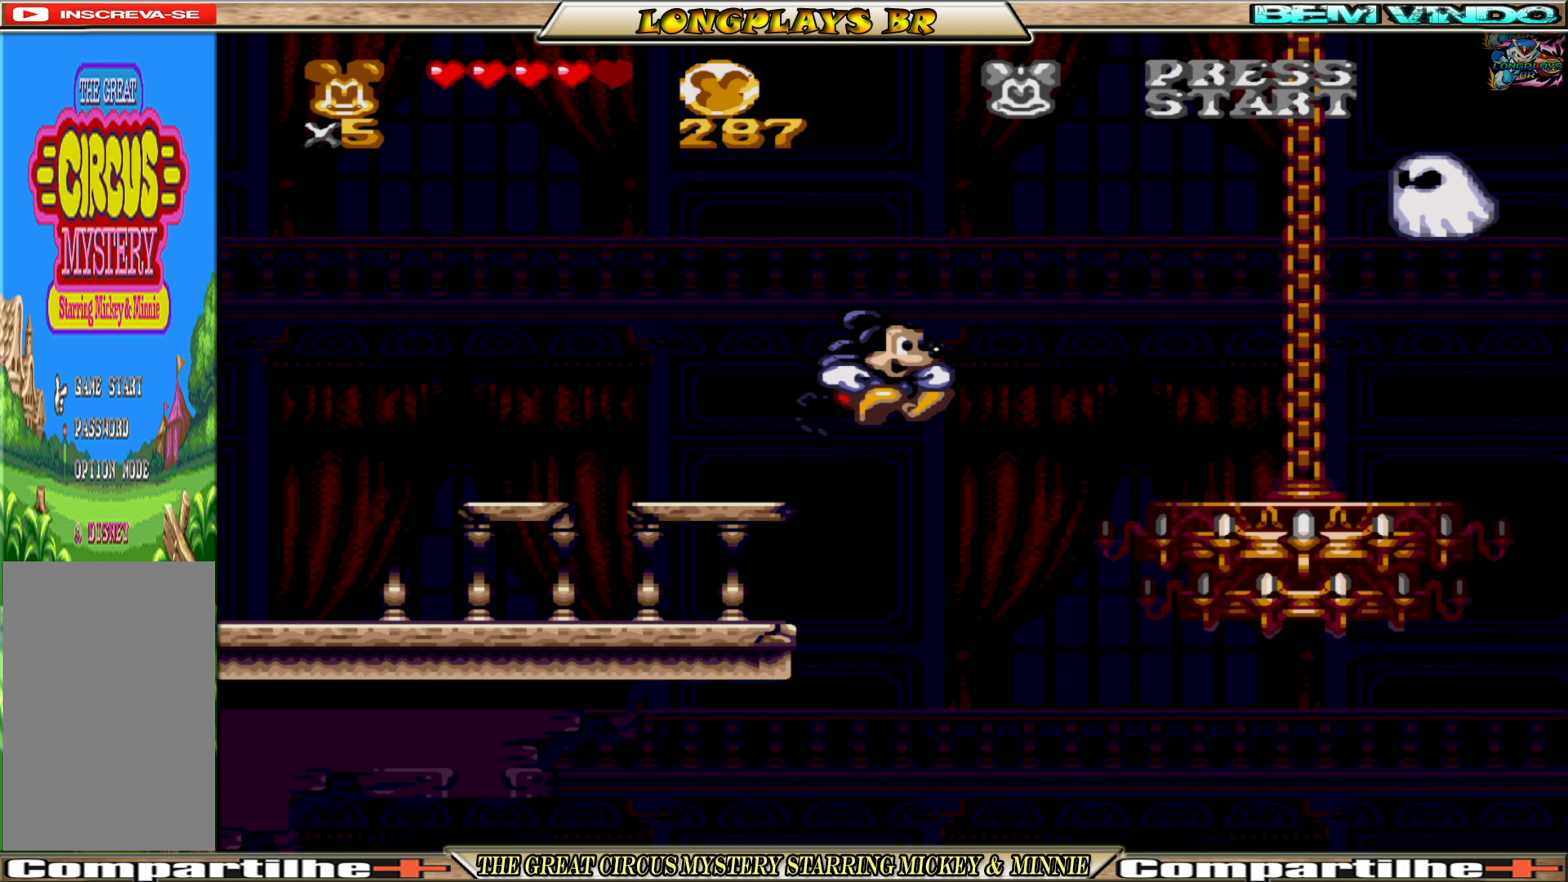
{"buttons": ["DPAD_RIGHT"], "events": [[400, "A", "up"]]}
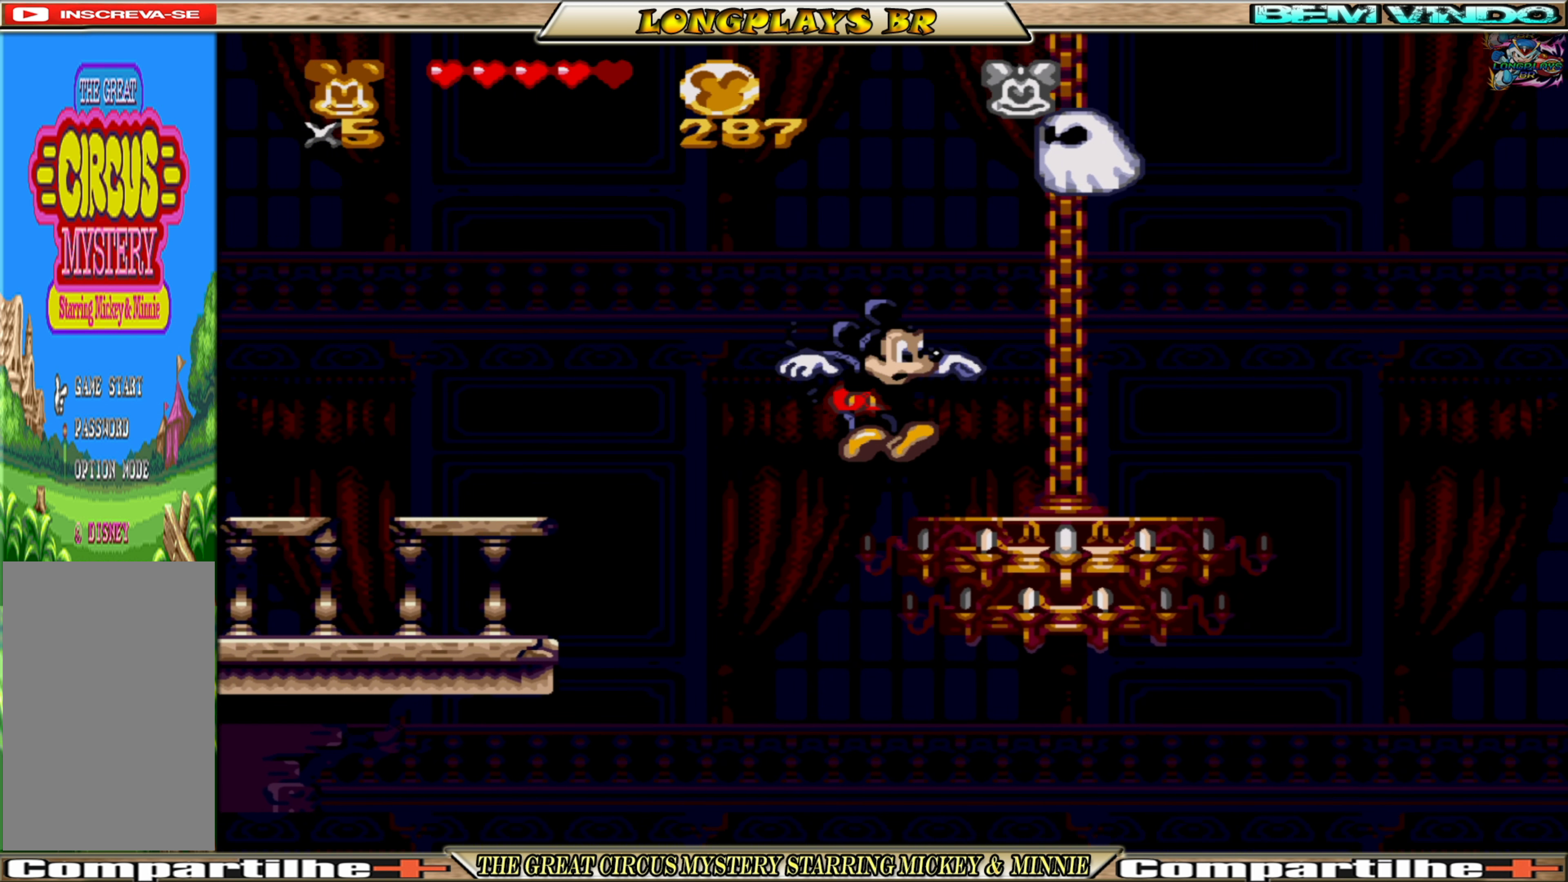
{"buttons": [], "events": [[484, "DPAD_RIGHT", "up"]]}
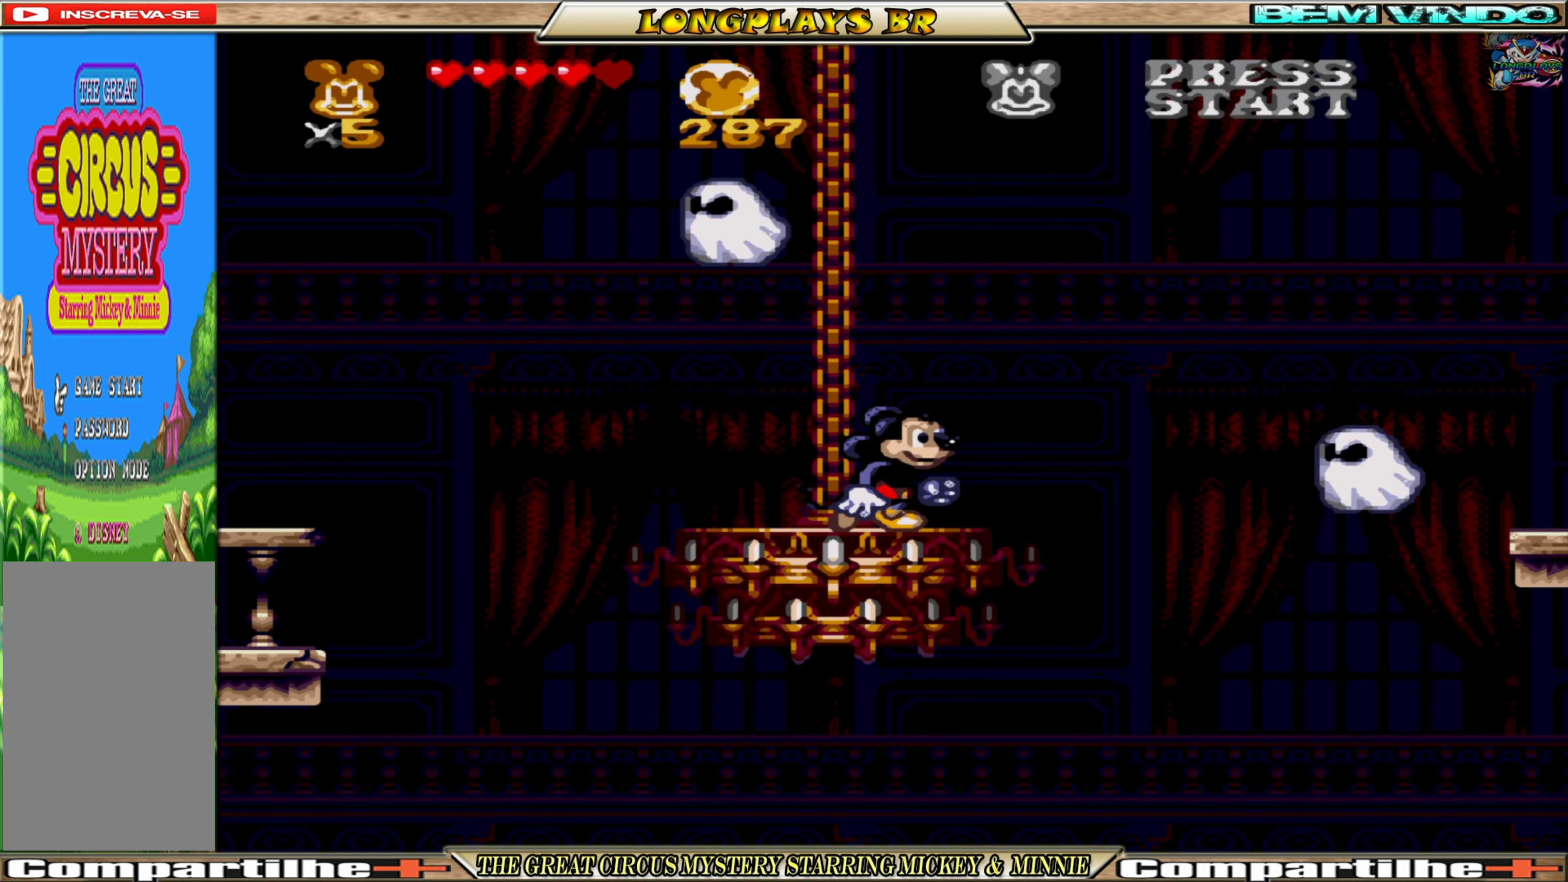
{"buttons": ["A"], "events": [[167, "DPAD_RIGHT", "down"], [250, "A", "down"], [334, "DPAD_RIGHT", "up"]]}
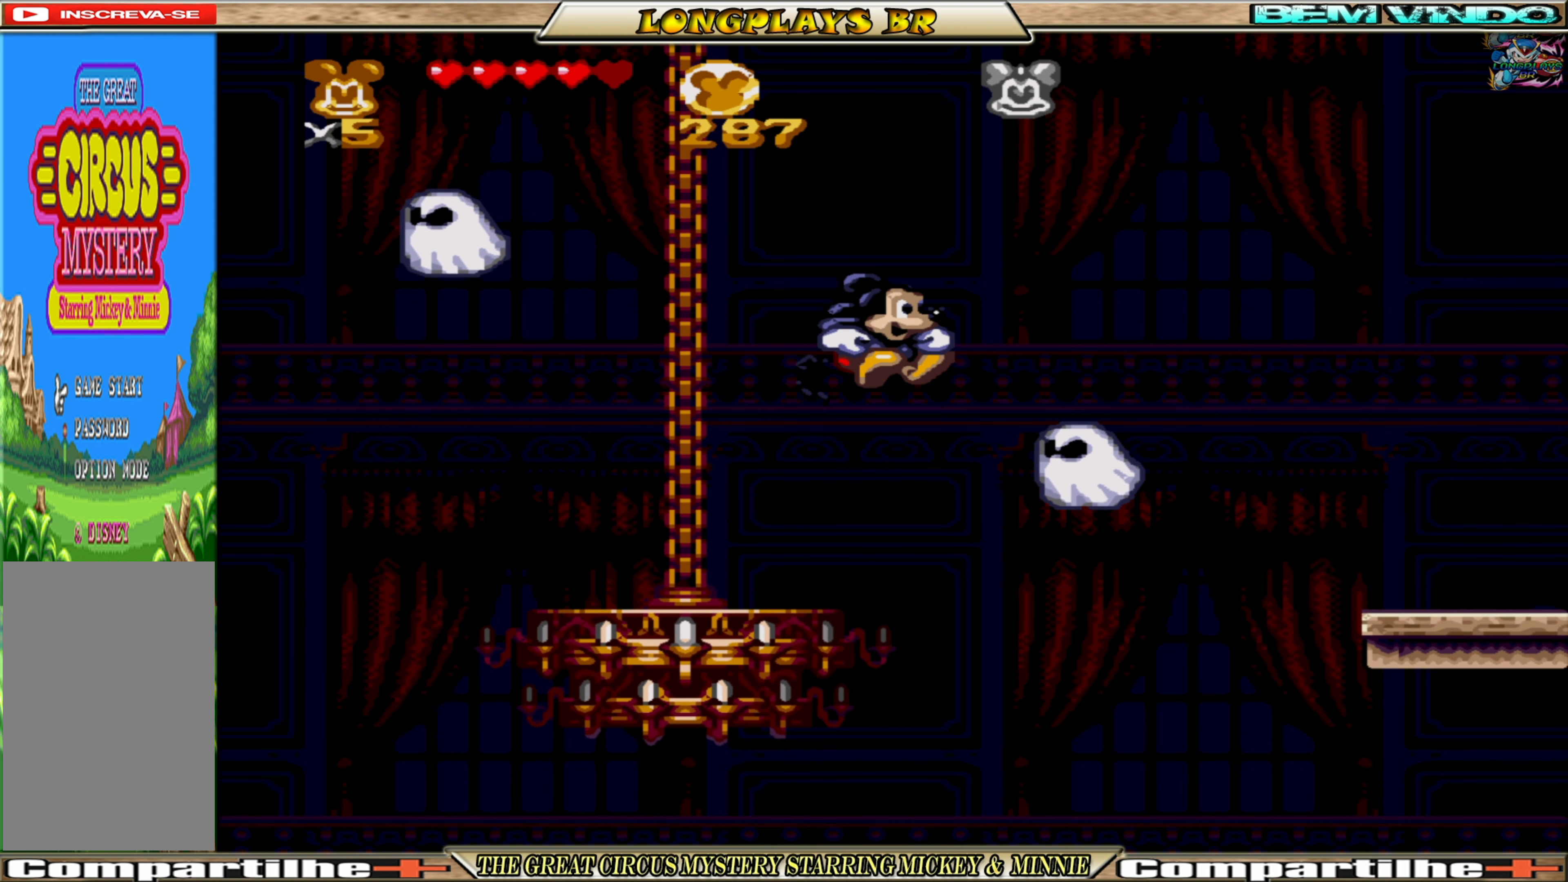
{"buttons": ["A", "DPAD_UP", "DPAD_RIGHT"], "events": [[17, "DPAD_RIGHT", "down"], [184, "DPAD_RIGHT", "up"], [317, "DPAD_LEFT", "down"], [400, "DPAD_LEFT", "up"], [450, "DPAD_RIGHT", "down"], [450, "DPAD_UP", "down"]]}
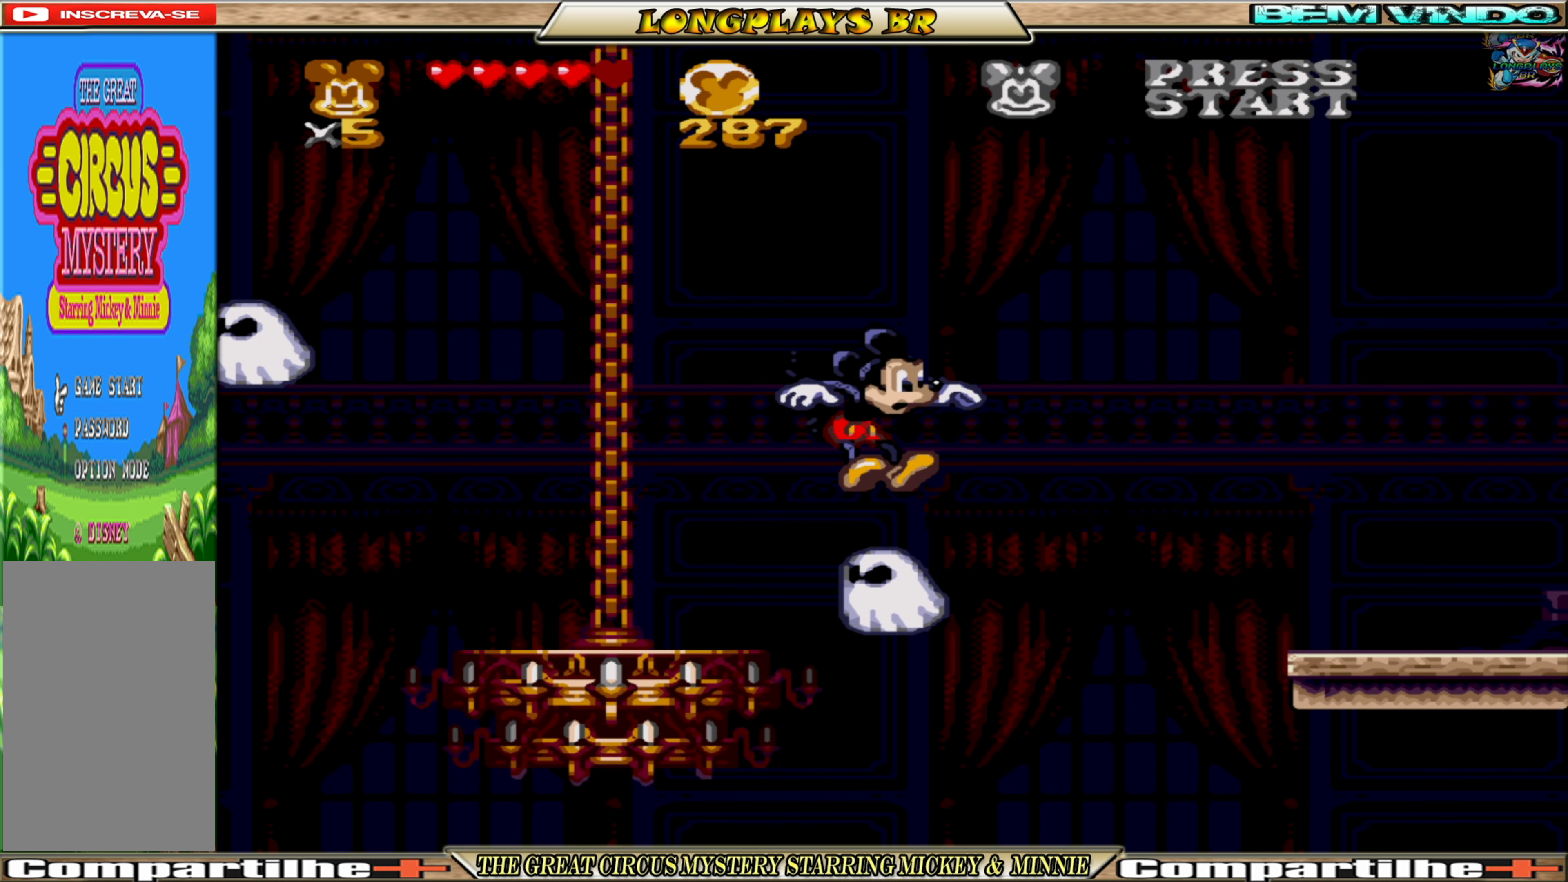
{"buttons": ["A", "DPAD_RIGHT"], "events": [[50, "DPAD_UP", "up"], [117, "DPAD_RIGHT", "up"], [184, "DPAD_RIGHT", "down"]]}
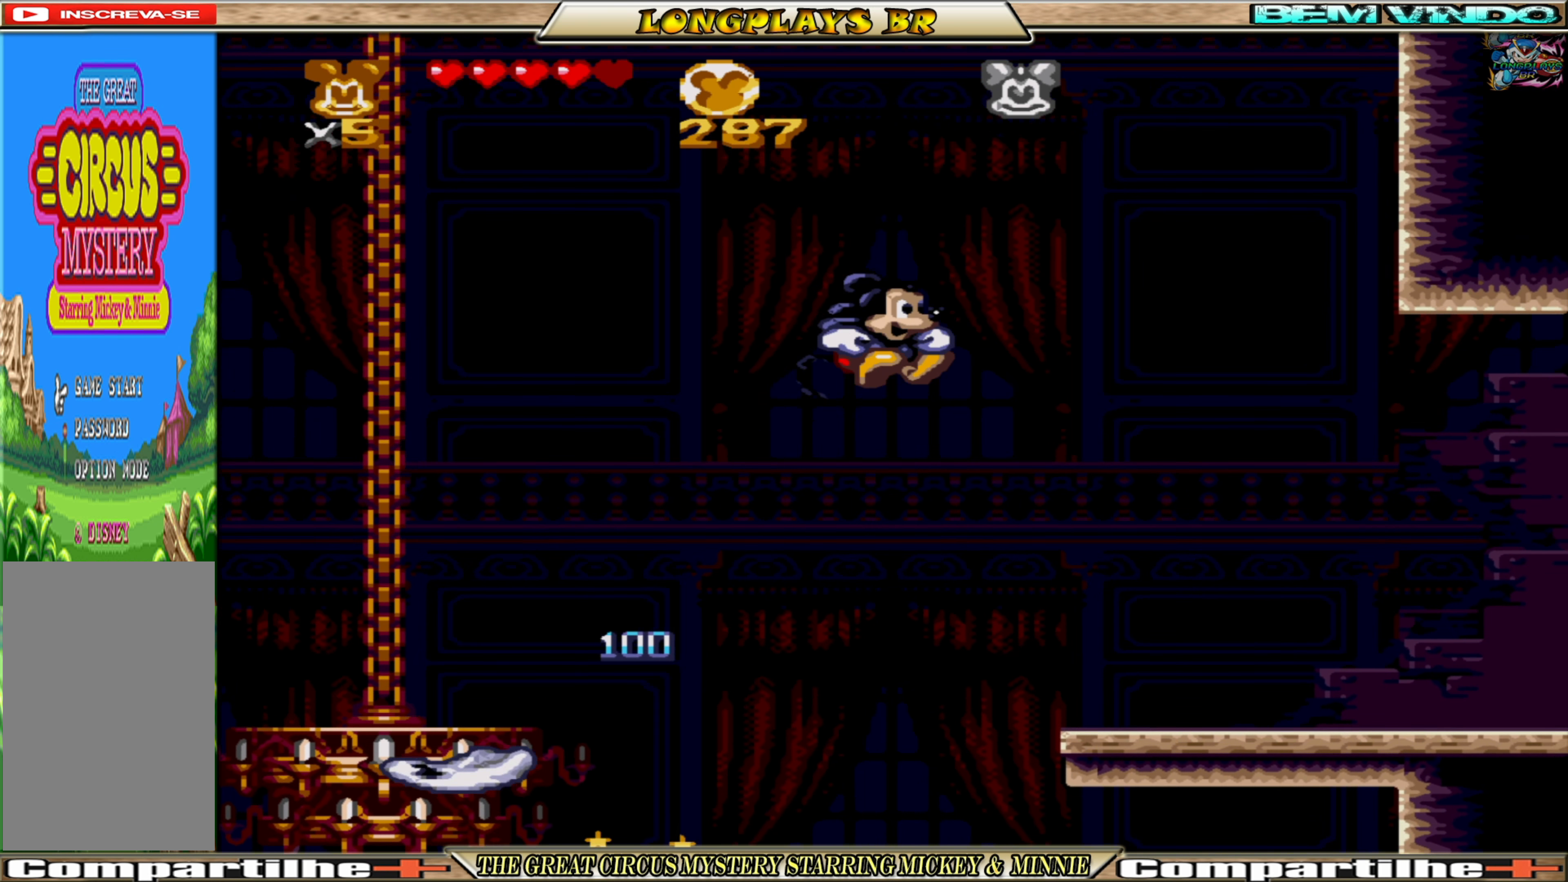
{"buttons": ["DPAD_RIGHT"], "events": [[384, "A", "up"]]}
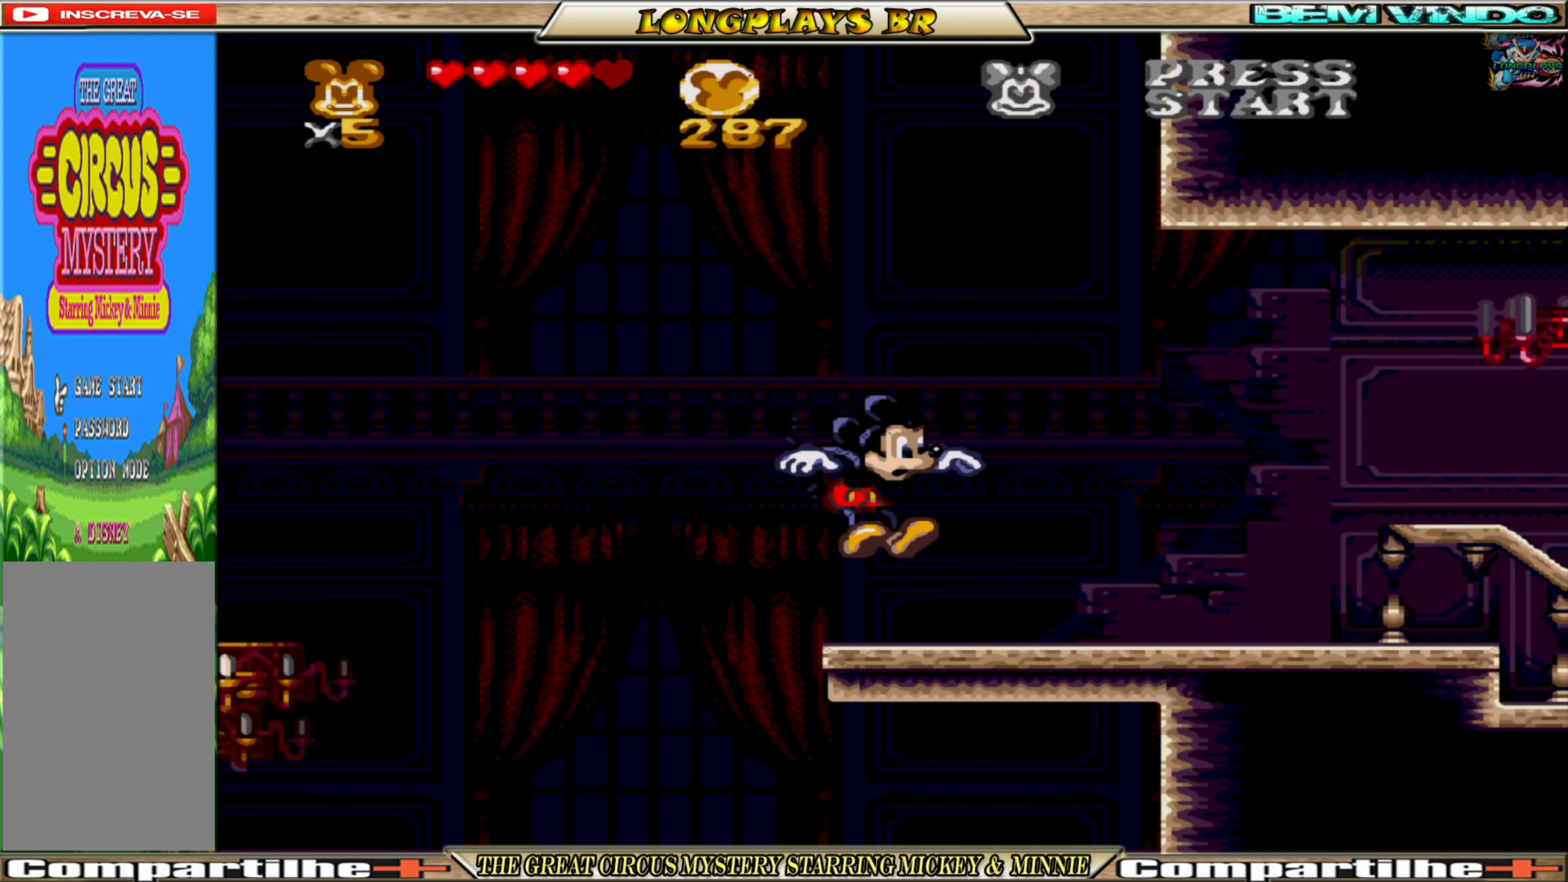
{"buttons": ["DPAD_RIGHT"], "events": []}
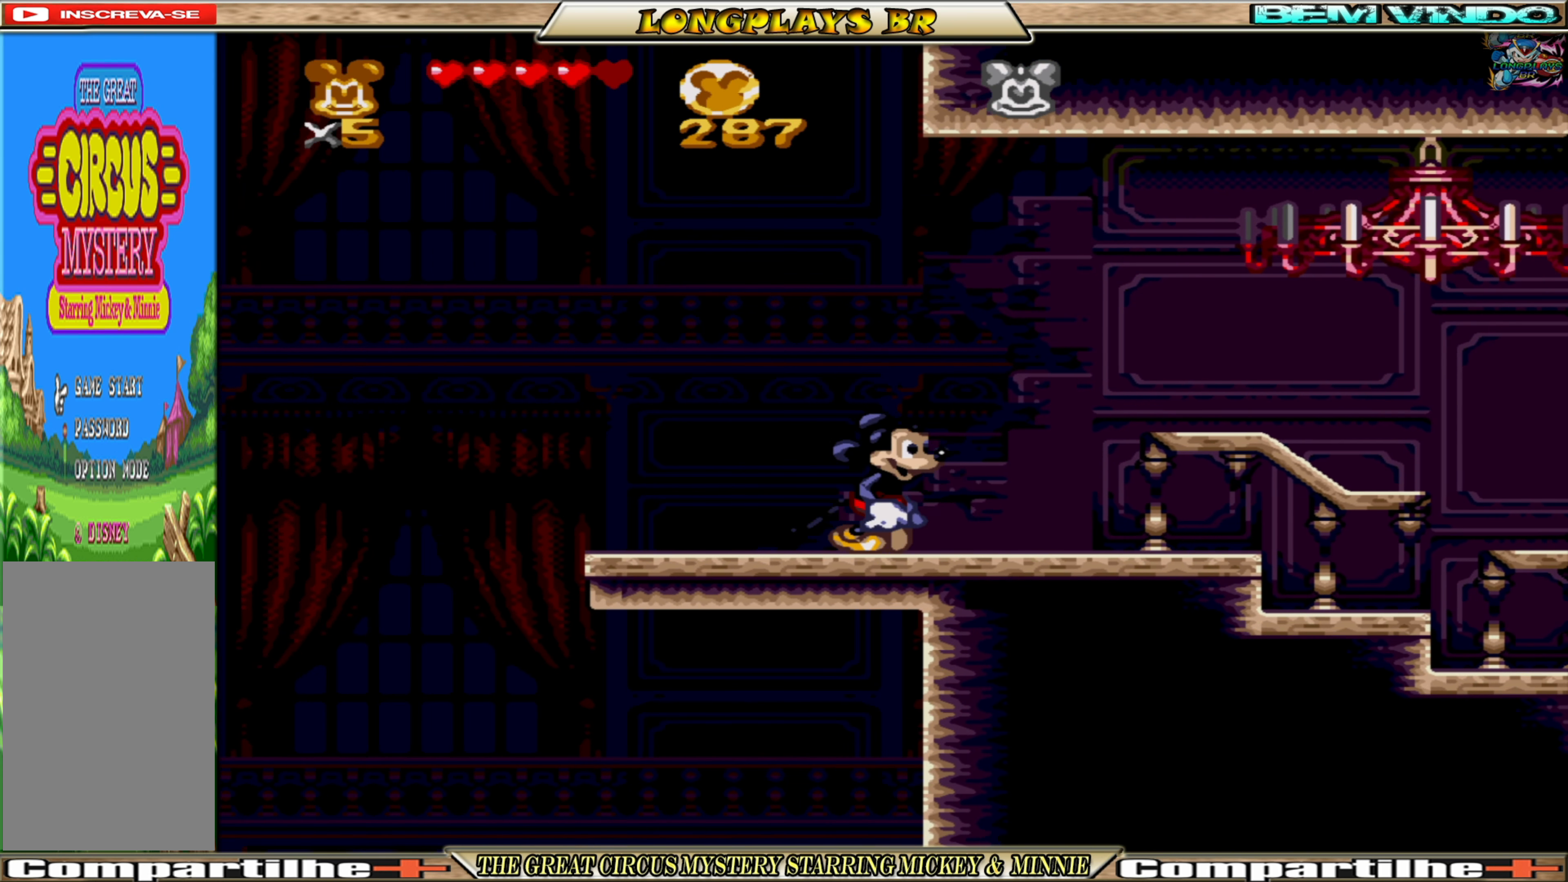
{"buttons": ["DPAD_RIGHT"], "events": []}
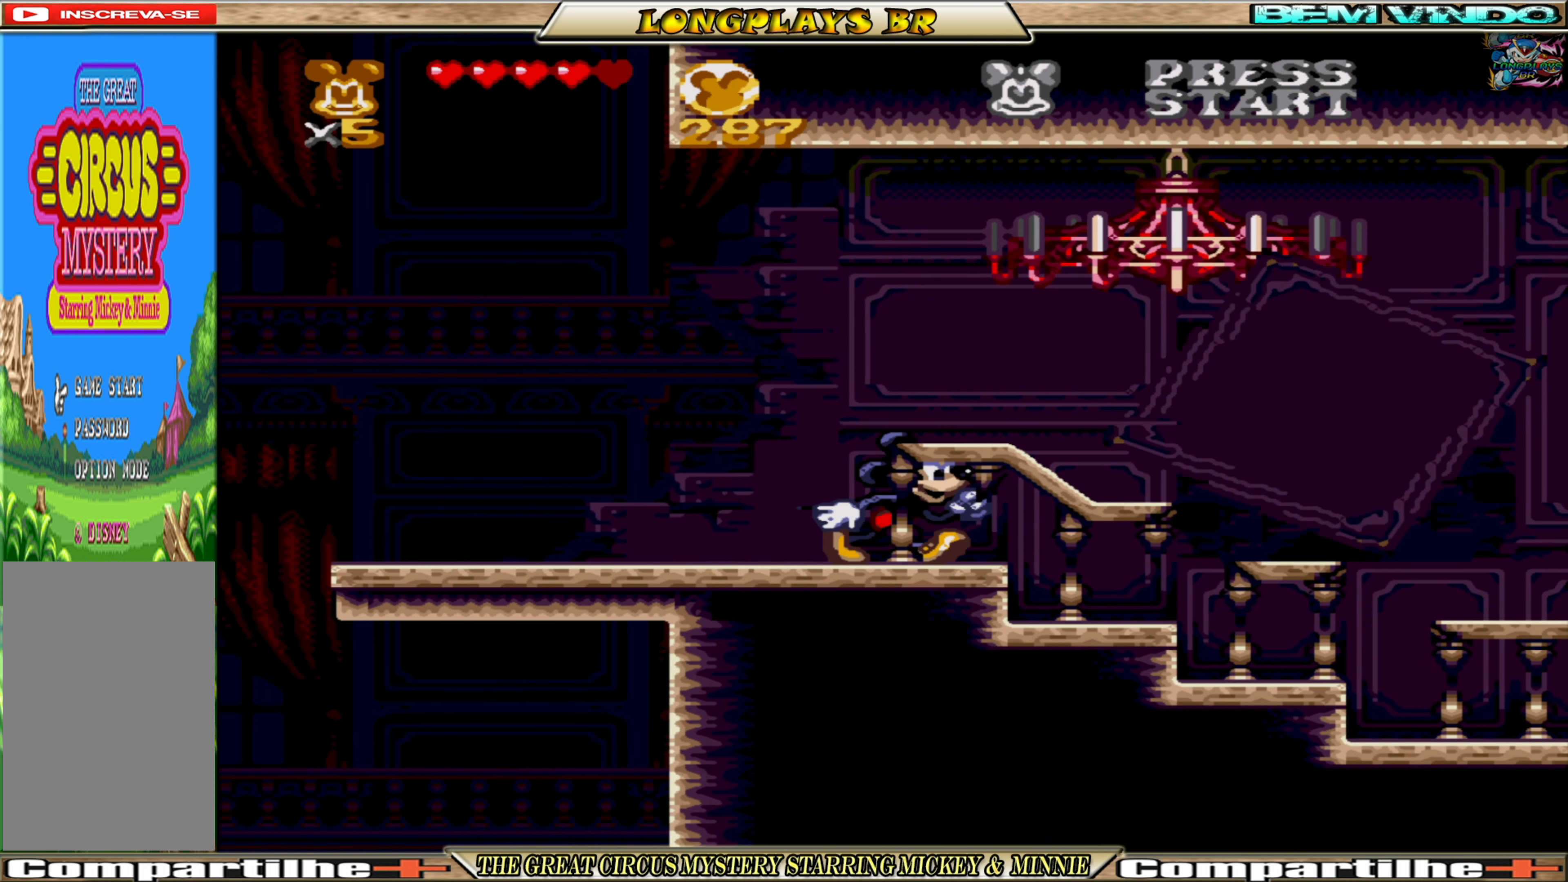
{"buttons": ["DPAD_RIGHT"], "events": [[233, "DPAD_RIGHT", "up"], [283, "DPAD_LEFT", "down"], [383, "DPAD_LEFT", "up"], [416, "DPAD_RIGHT", "down"]]}
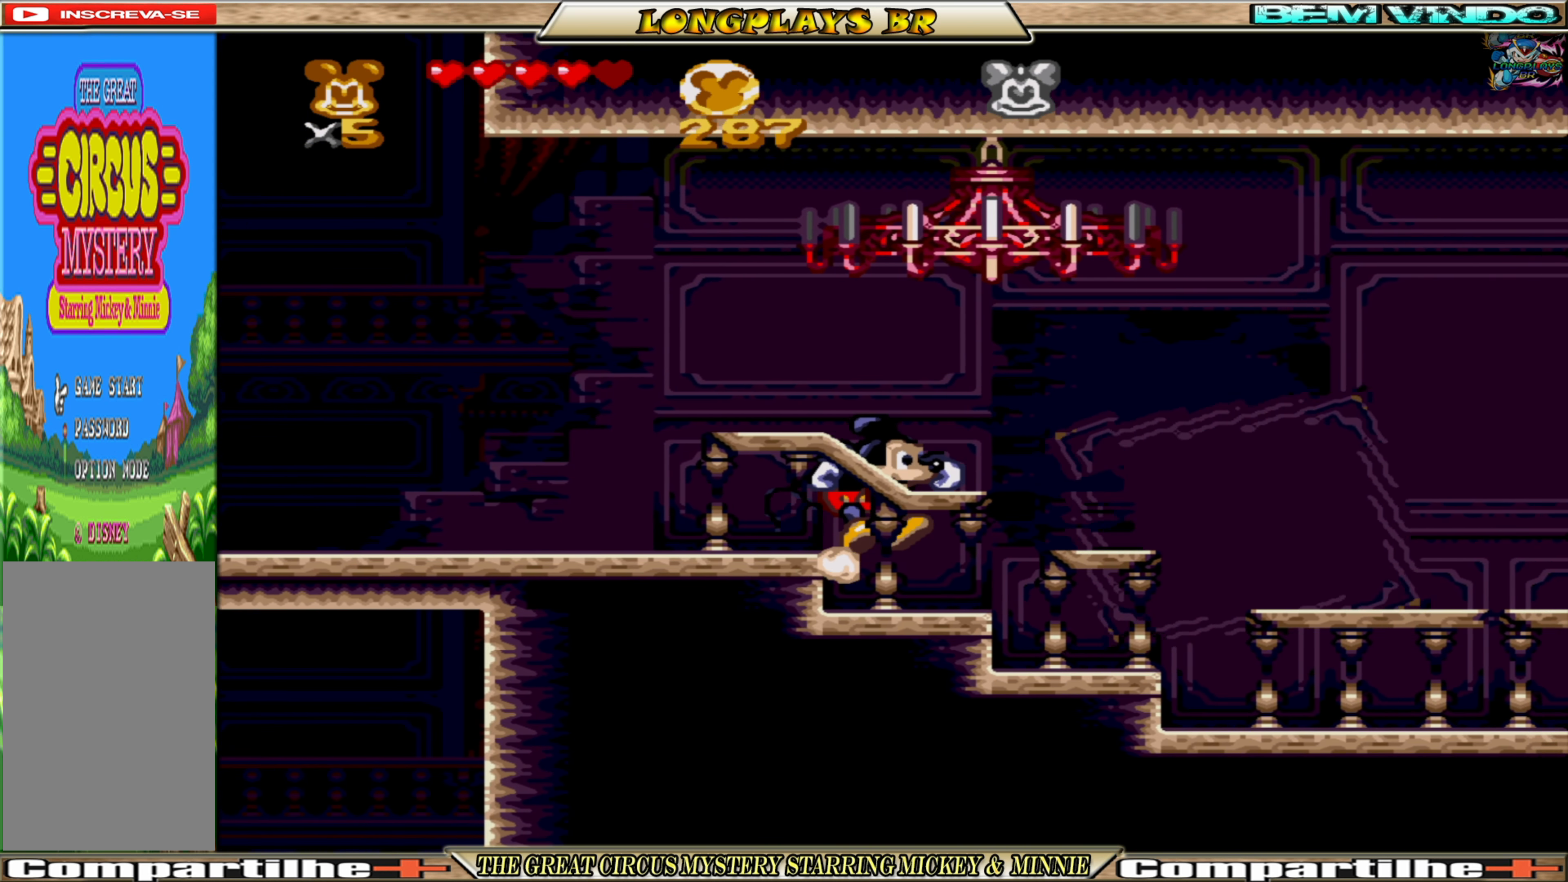
{"buttons": [], "events": [[166, "DPAD_RIGHT", "up"]]}